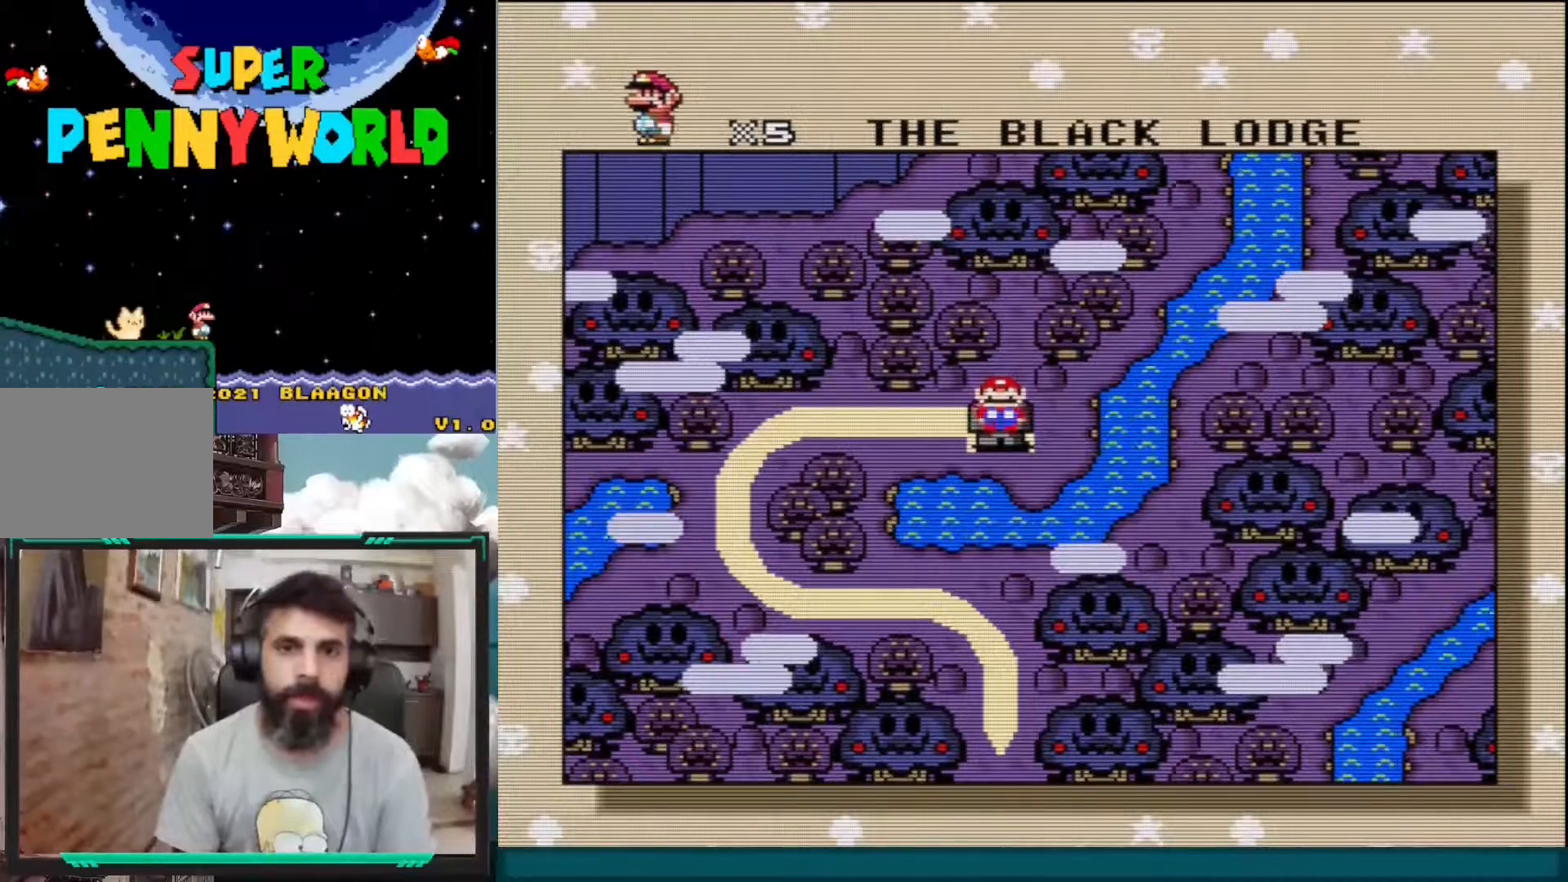
Gameplay with a controller (Nintendo layout); each line is a JSON object with the inputs held at the frame after it. "events" lists button and stick changes between this image and that frame as [ms after this image, input, new state], when the widget could be followed in between. Not read: L3 R1 R3.
{"buttons": [], "events": []}
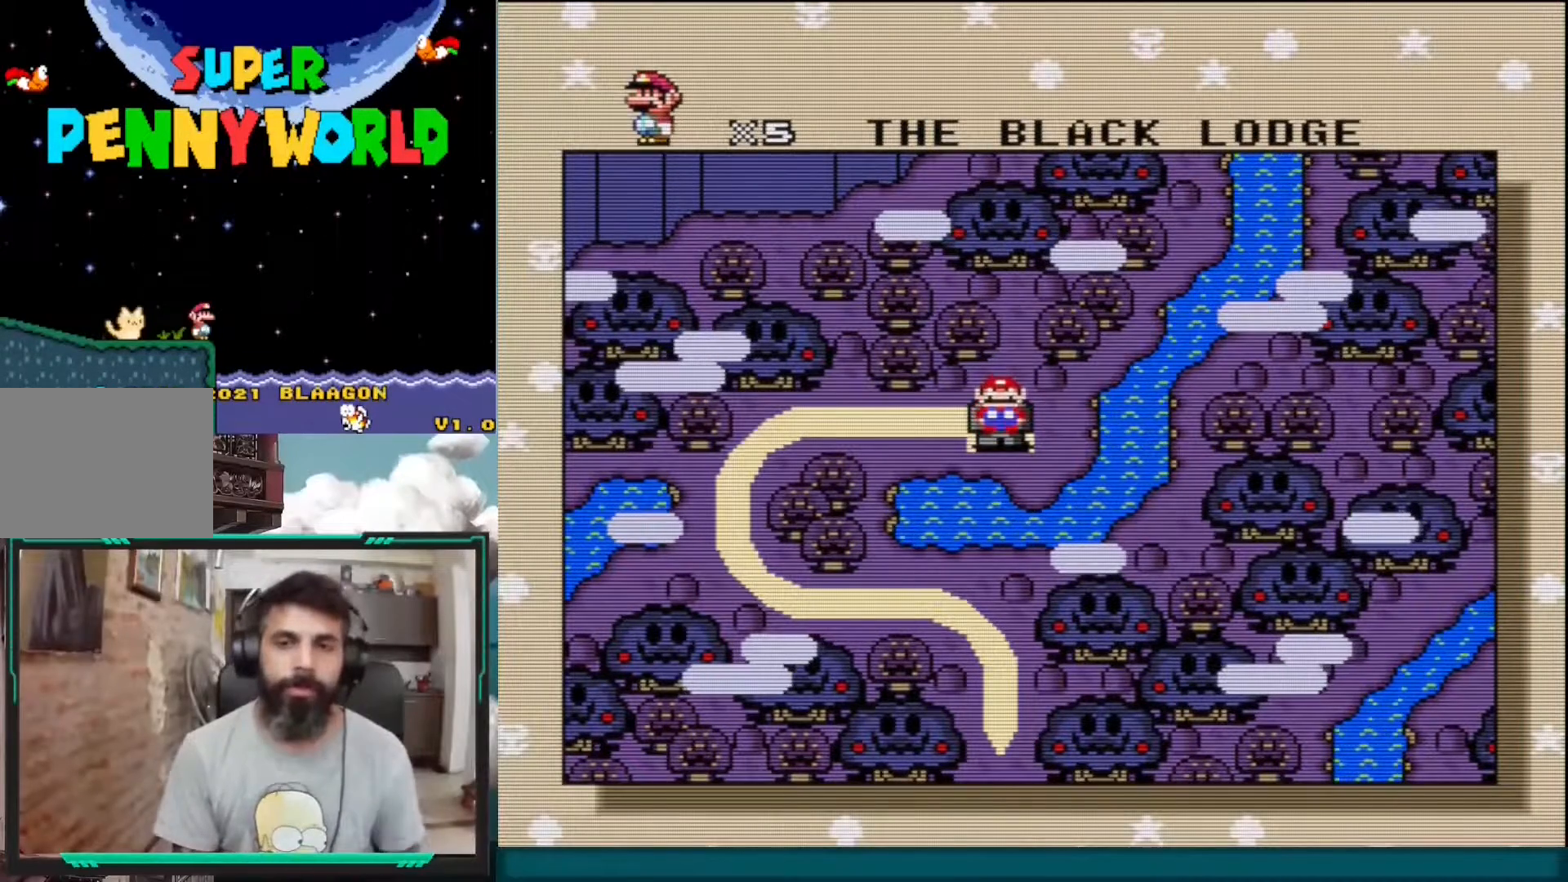
{"buttons": [], "events": []}
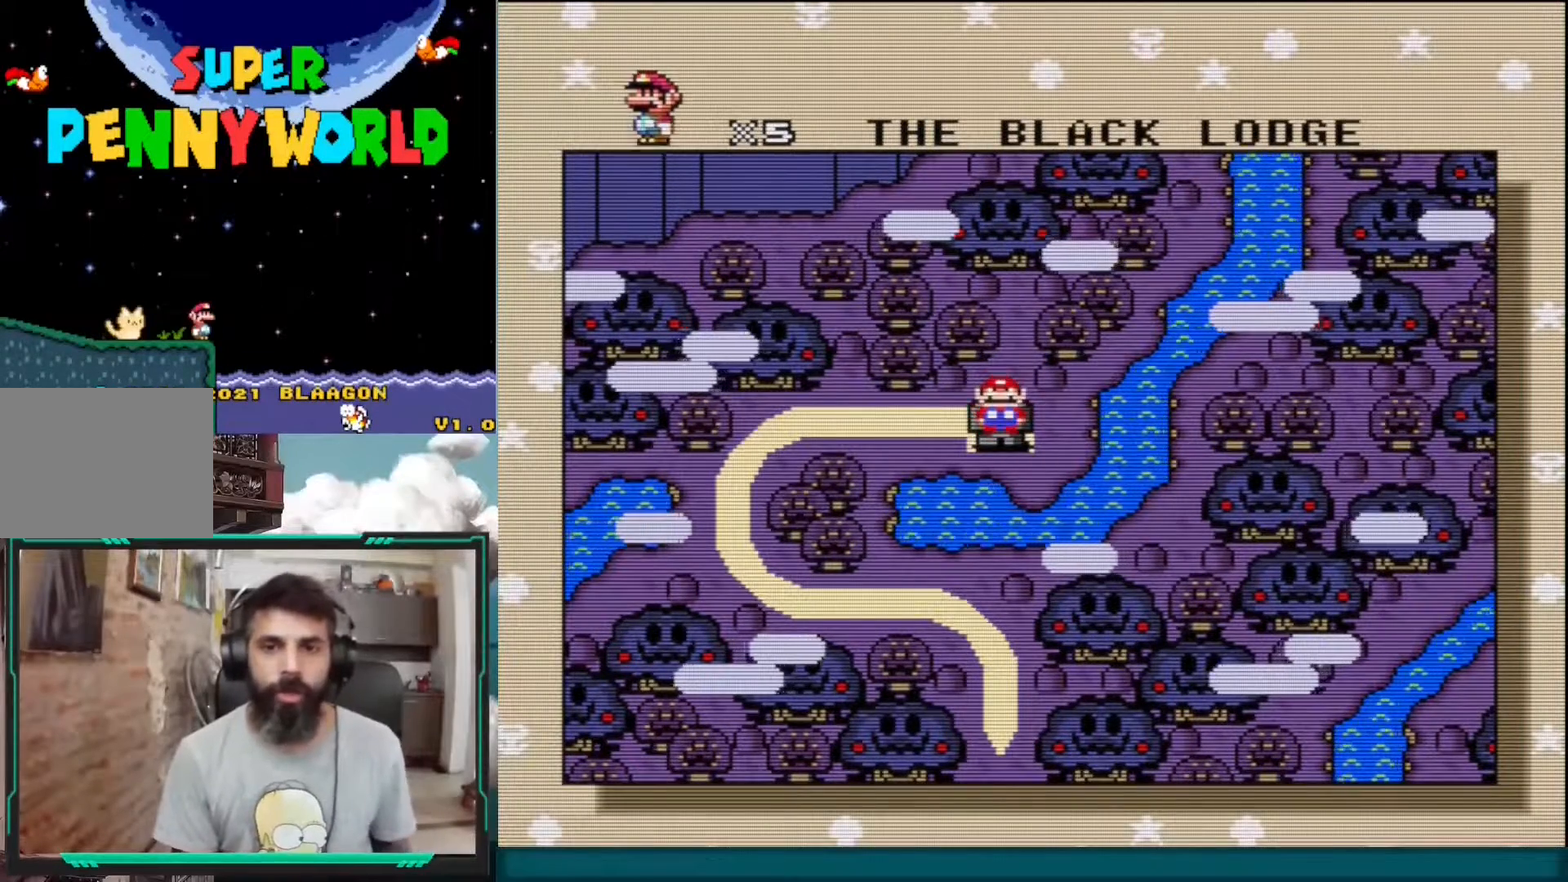
{"buttons": [], "events": [[33, "B", "down"], [150, "B", "up"]]}
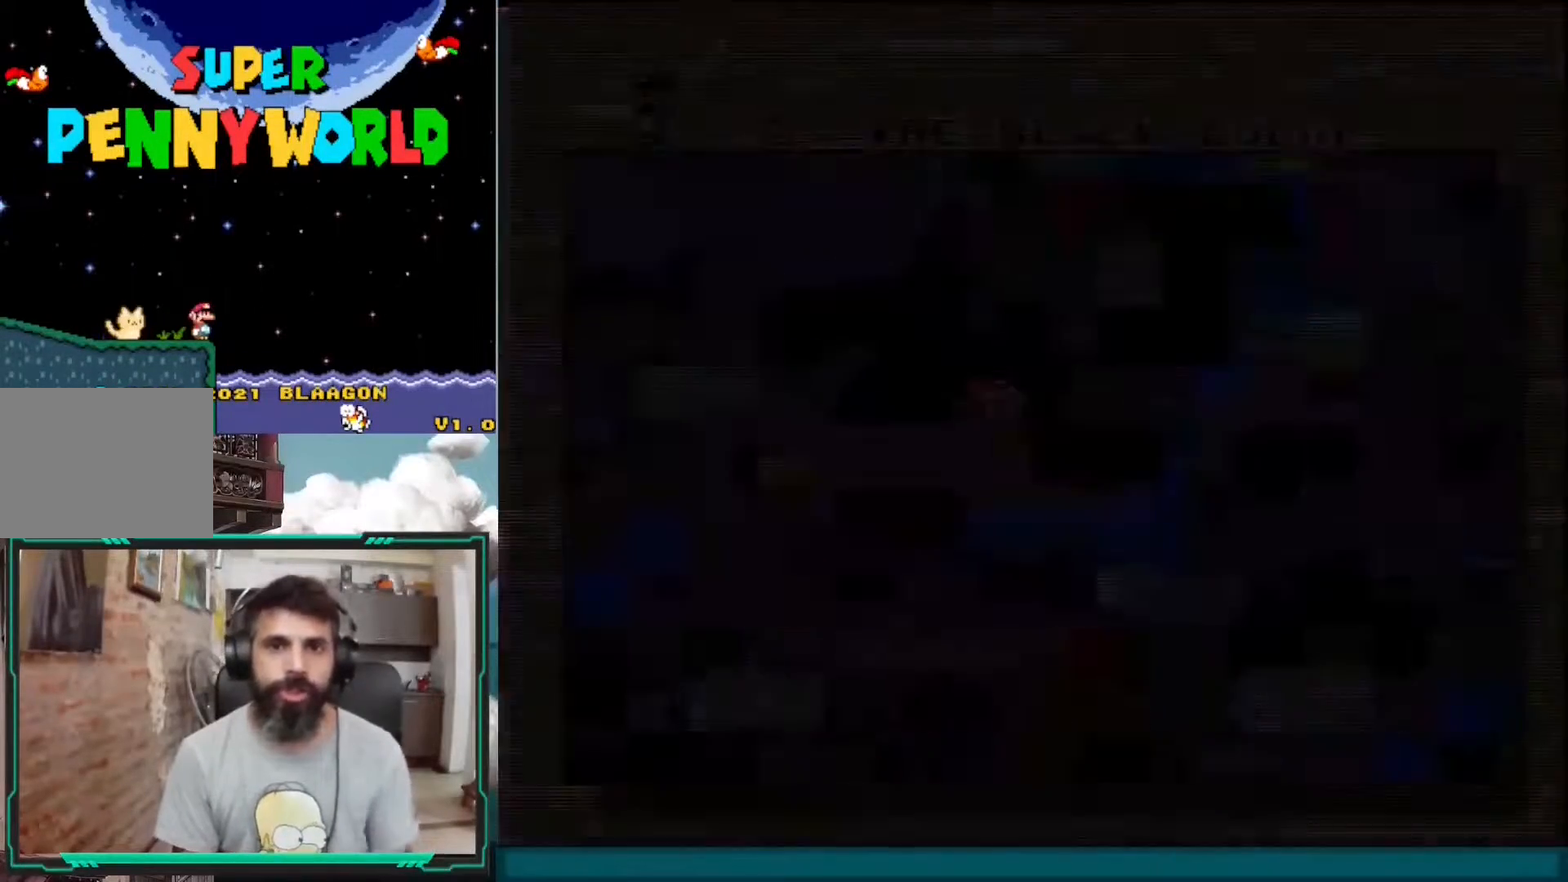
{"buttons": [], "events": []}
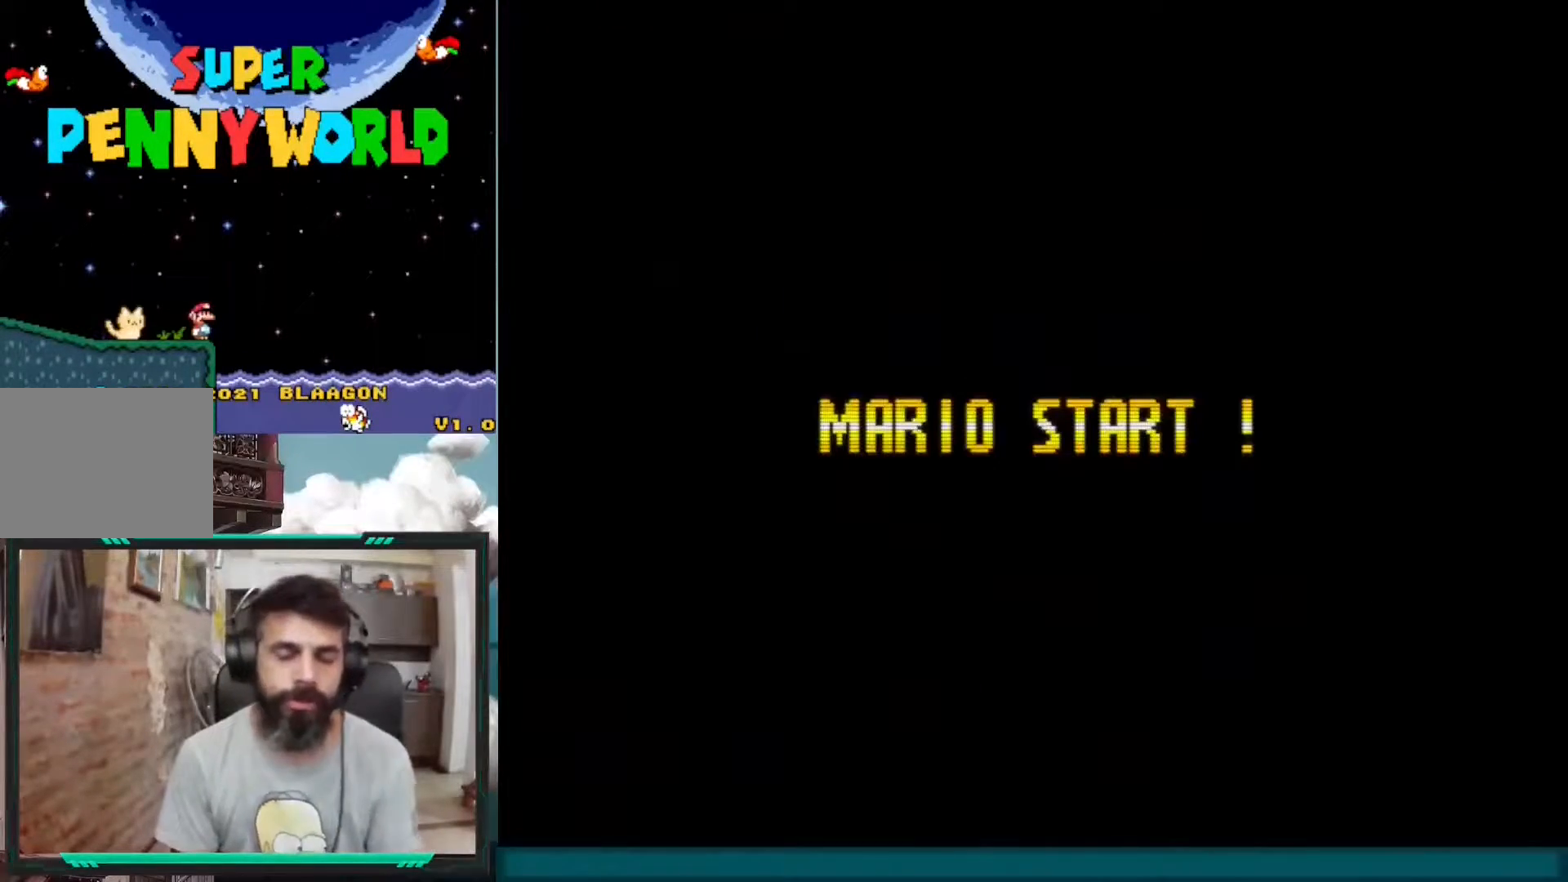
{"buttons": [], "events": []}
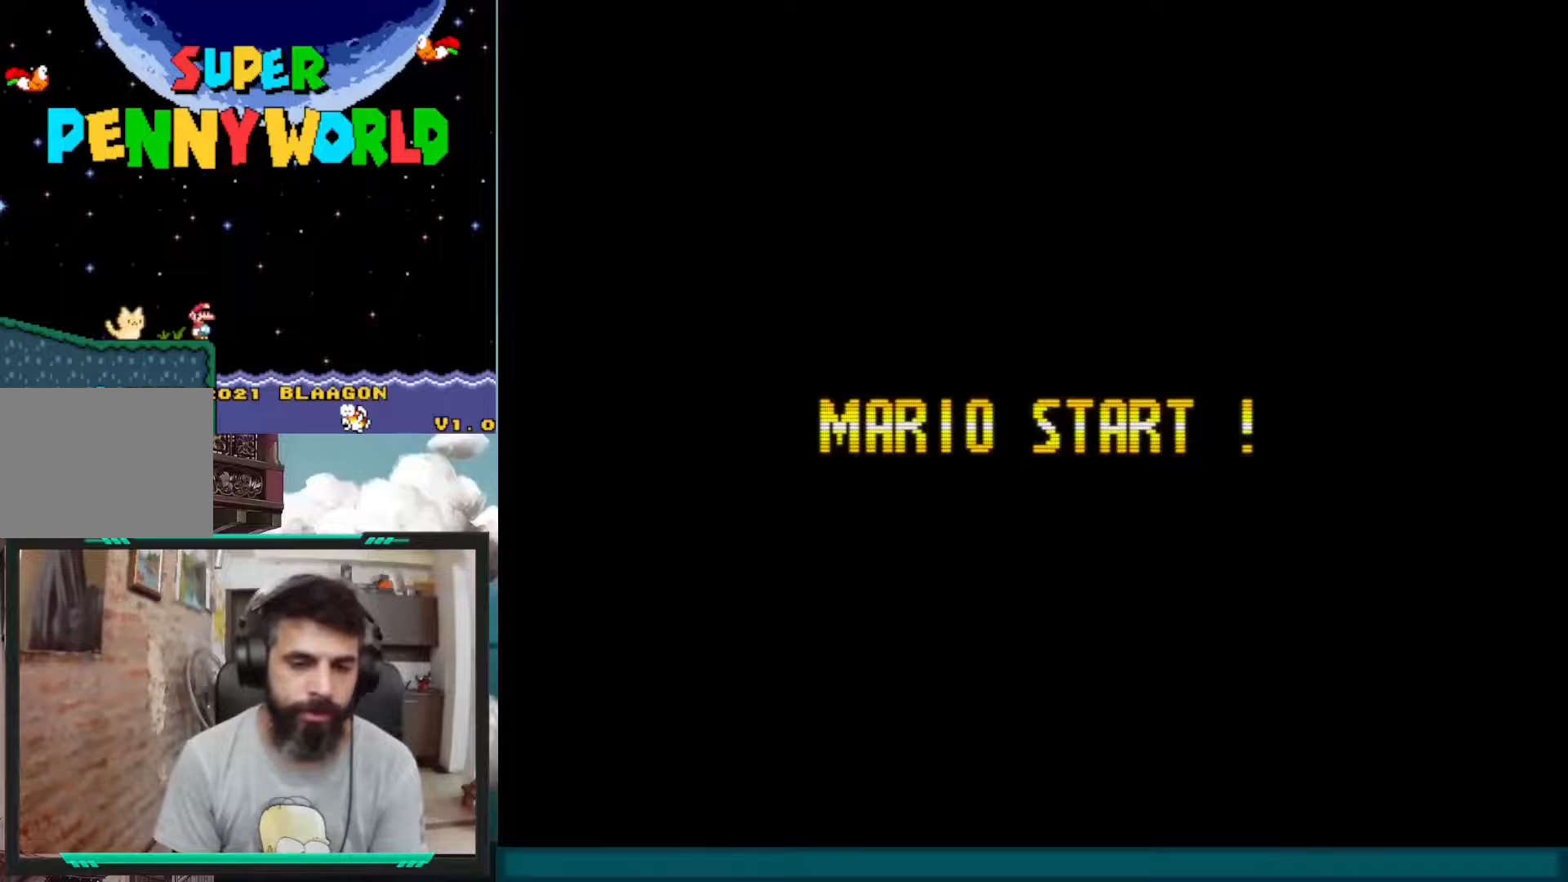
{"buttons": [], "events": []}
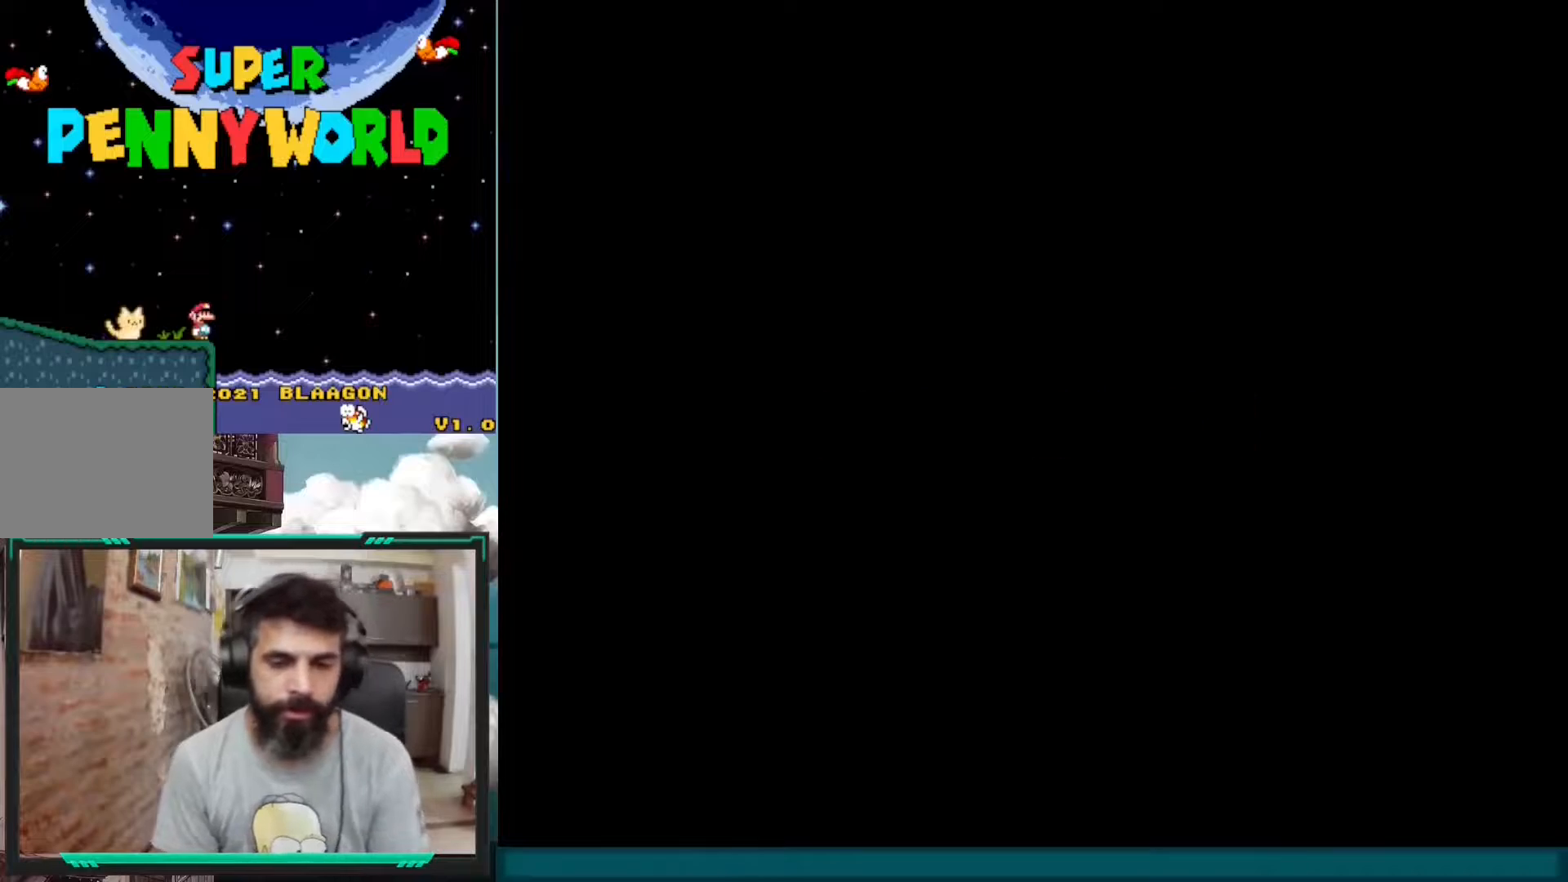
{"buttons": [], "events": []}
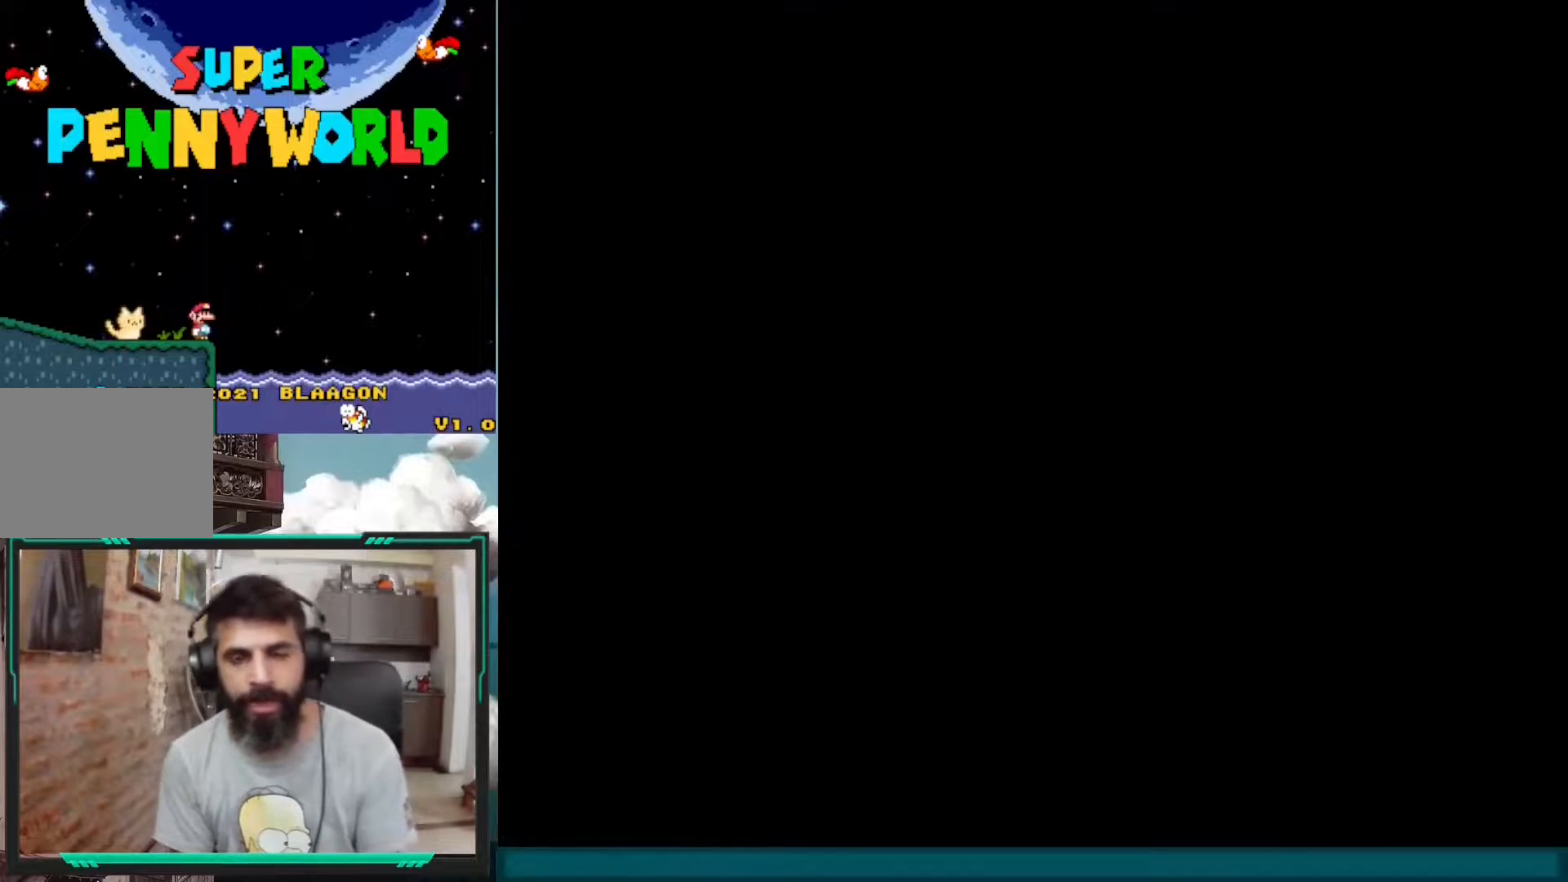
{"buttons": ["X"], "events": [[133, "X", "down"]]}
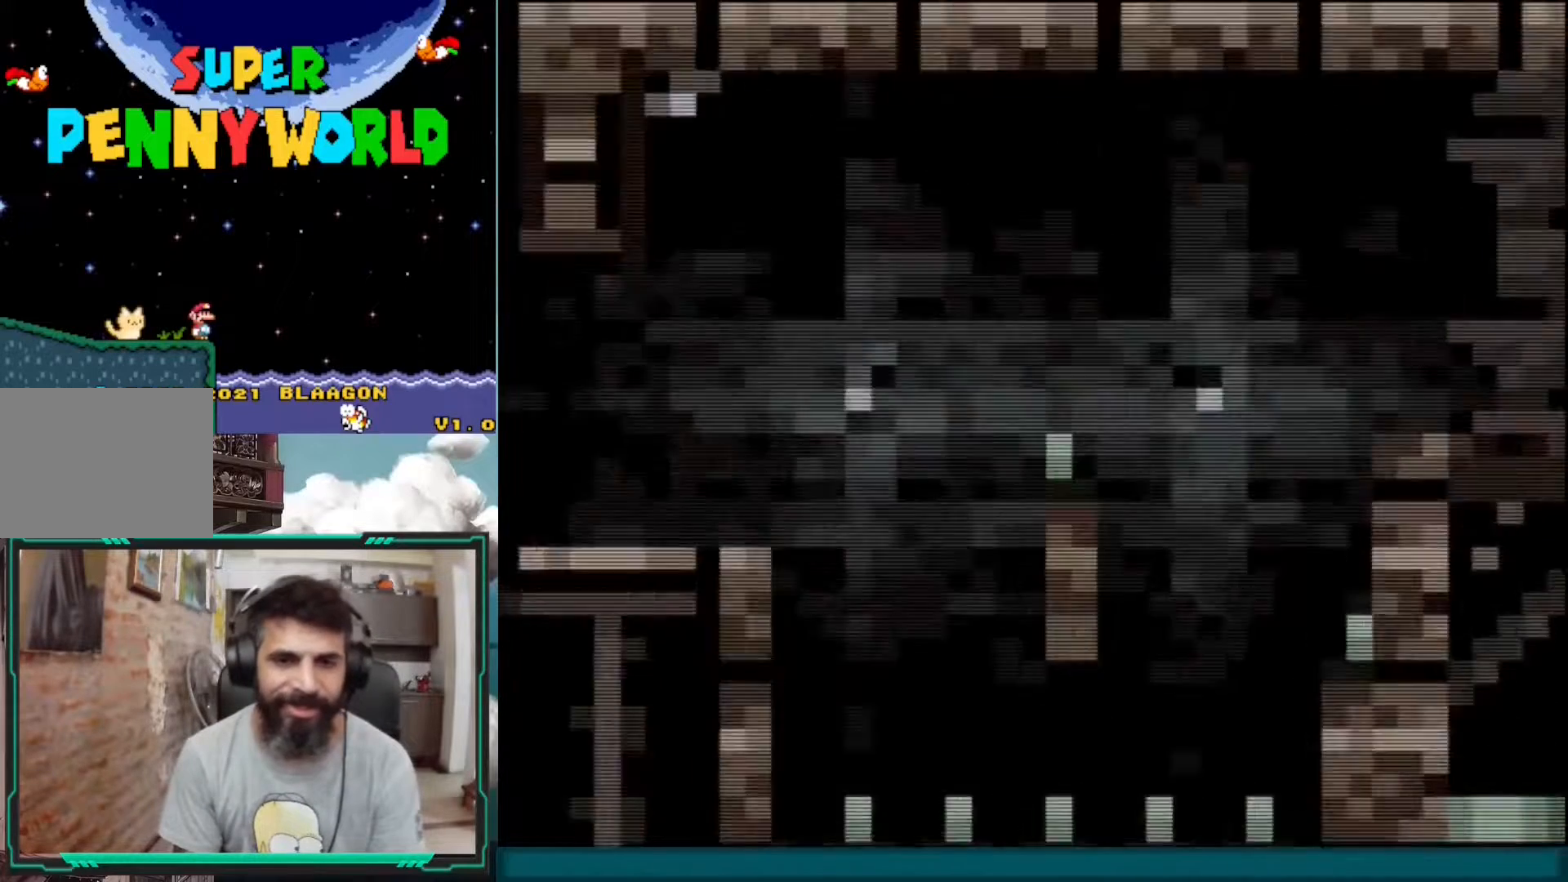
{"buttons": ["X", "DPAD_RIGHT"], "events": [[117, "DPAD_RIGHT", "down"]]}
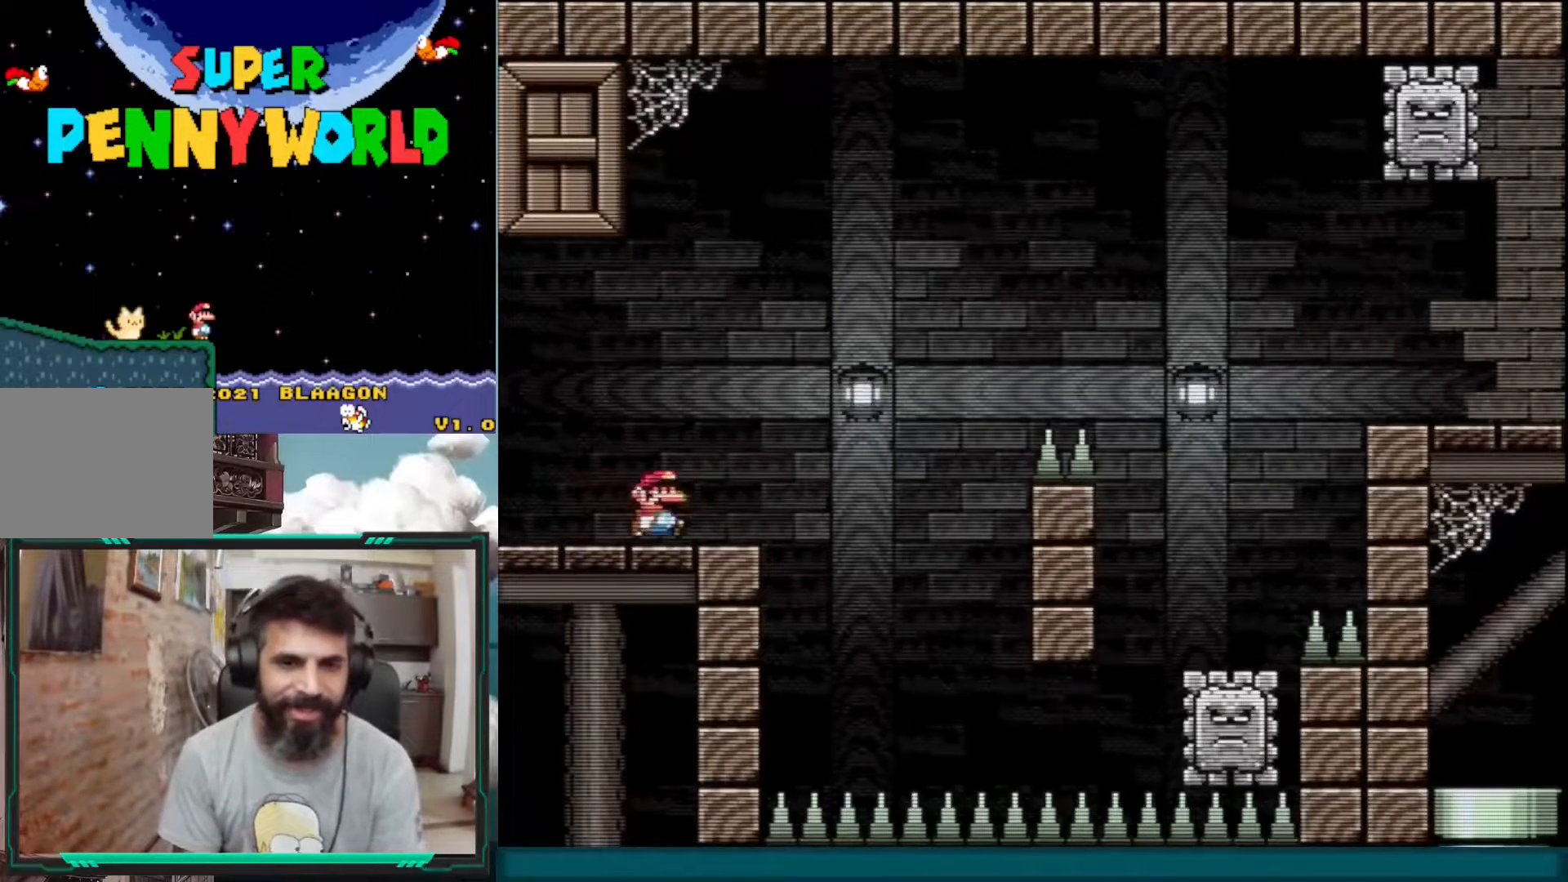
{"buttons": ["A", "X", "DPAD_LEFT"], "events": [[117, "A", "down"], [150, "DPAD_RIGHT", "up"], [367, "DPAD_LEFT", "down"]]}
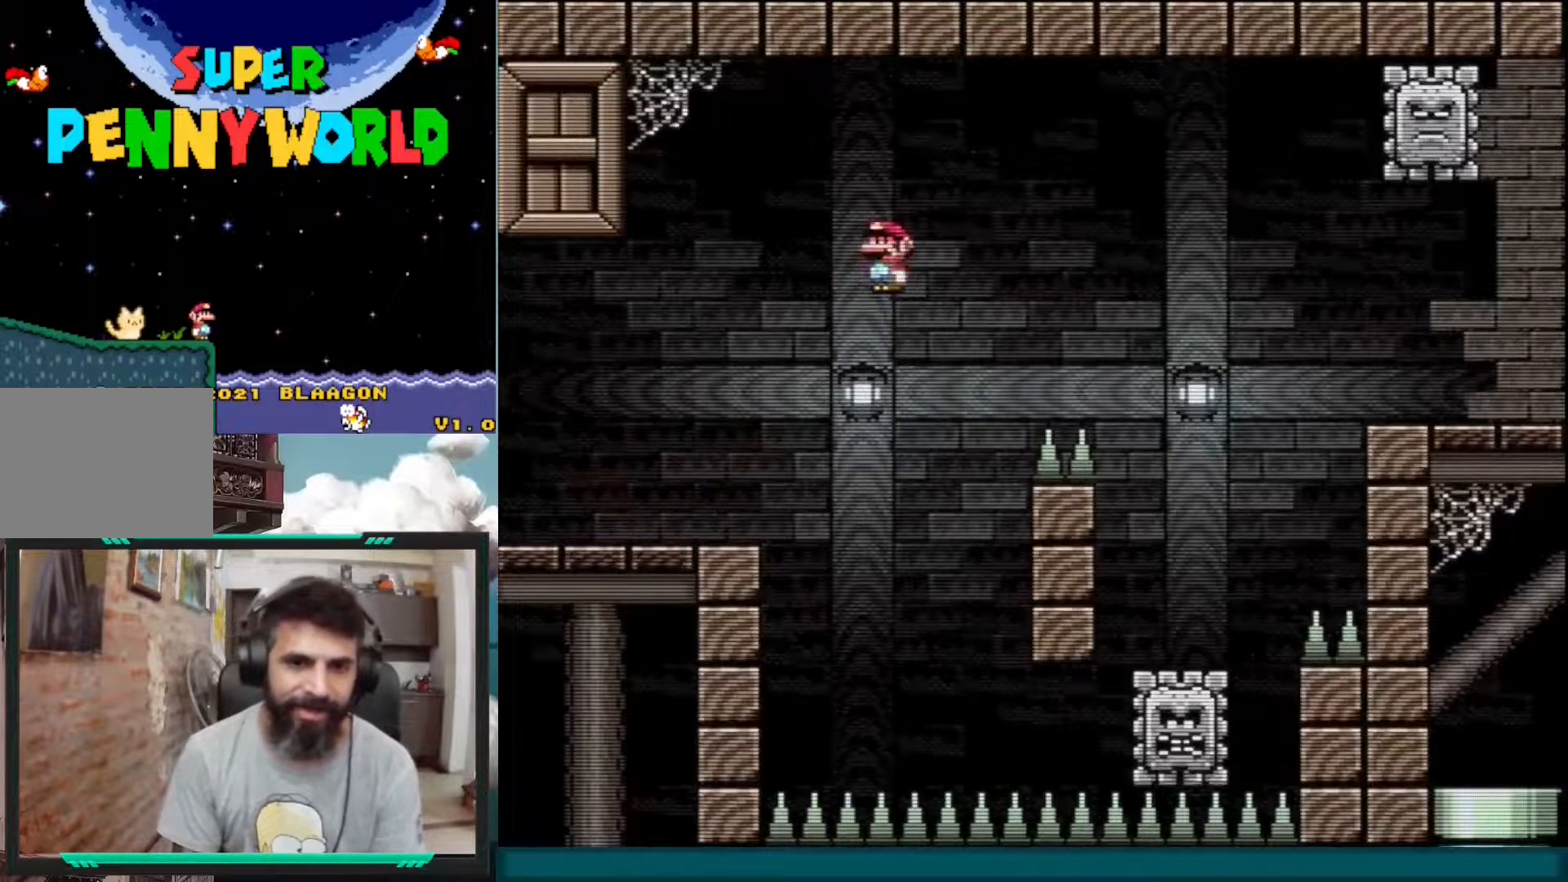
{"buttons": ["A", "X", "DPAD_RIGHT"], "events": [[67, "DPAD_LEFT", "up"], [333, "A", "up"], [417, "DPAD_RIGHT", "down"], [467, "A", "down"]]}
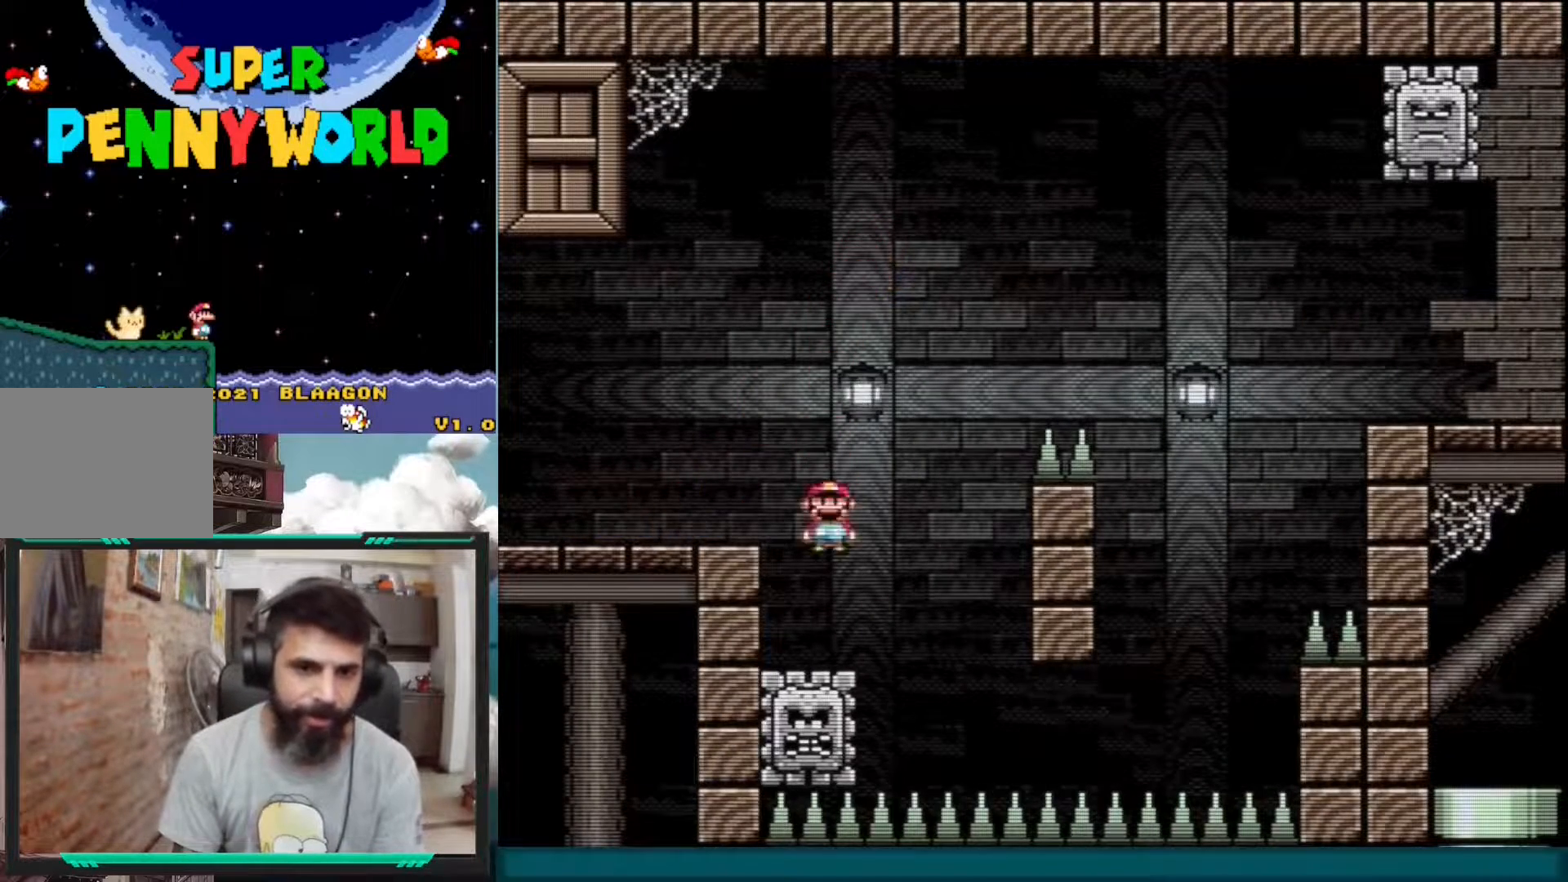
{"buttons": ["A", "X"], "events": [[367, "DPAD_RIGHT", "up"]]}
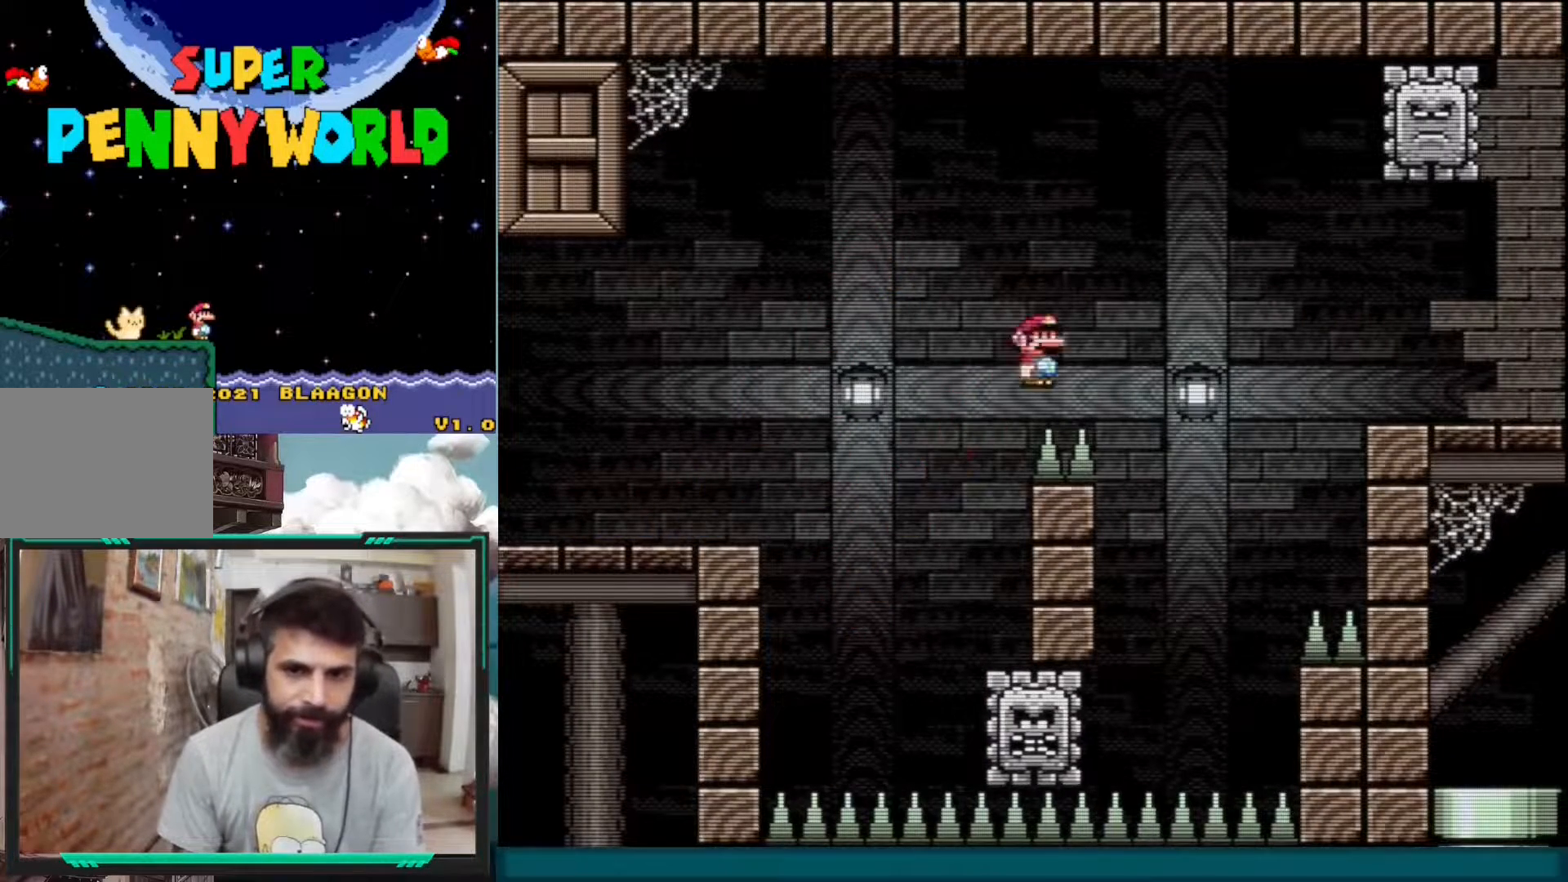
{"buttons": ["A", "X"], "events": [[200, "A", "up"], [300, "DPAD_LEFT", "down"], [333, "A", "down"], [433, "DPAD_LEFT", "up"]]}
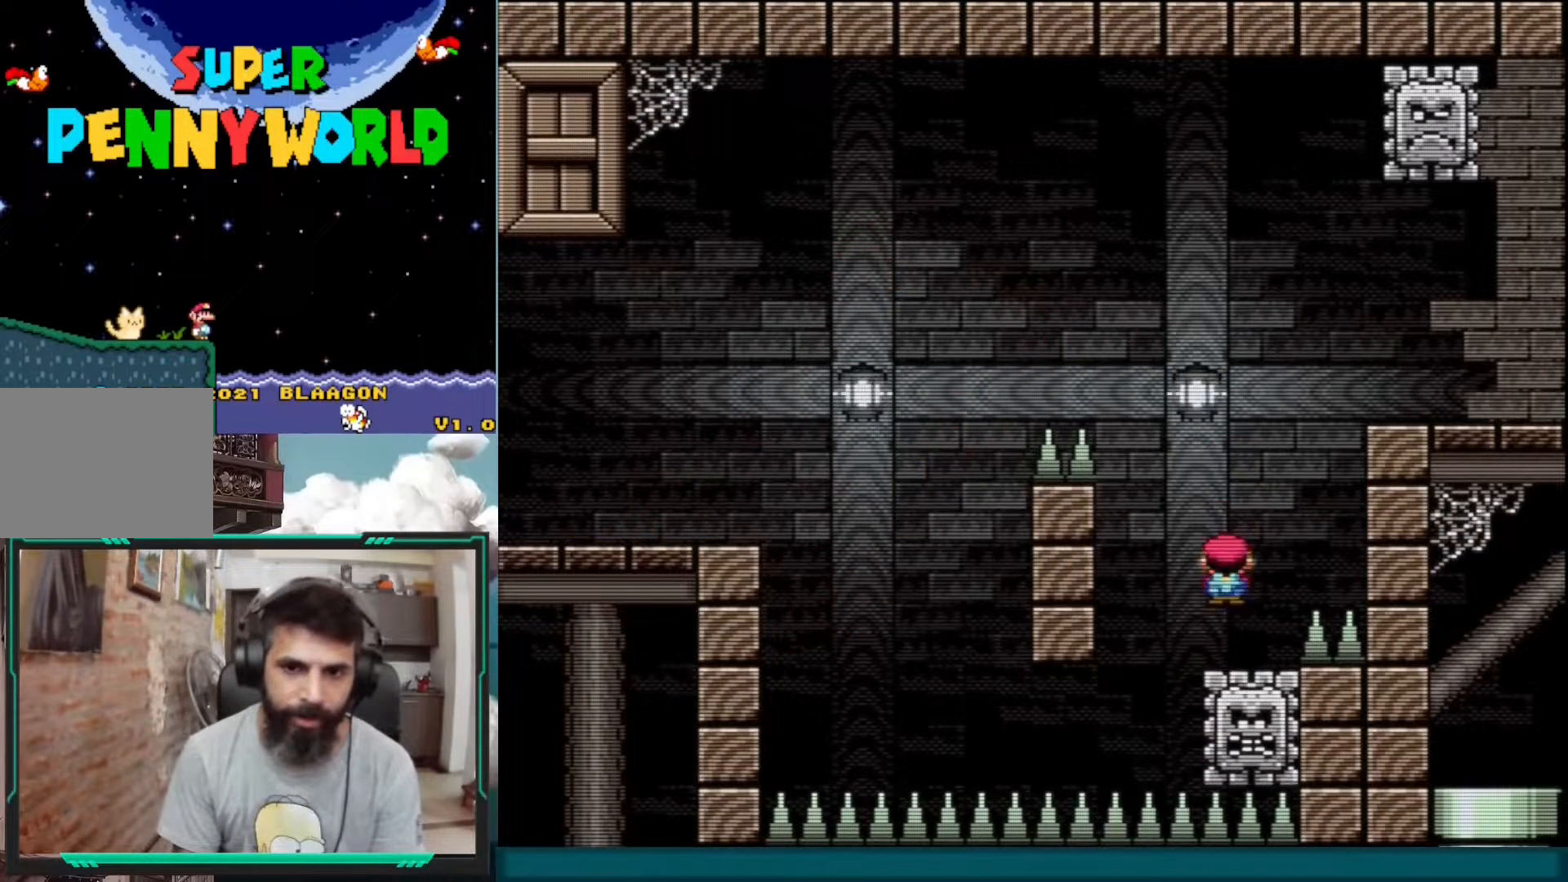
{"buttons": ["X", "DPAD_RIGHT"], "events": [[100, "DPAD_RIGHT", "down"], [250, "DPAD_RIGHT", "up"], [317, "DPAD_RIGHT", "down"], [450, "A", "up"]]}
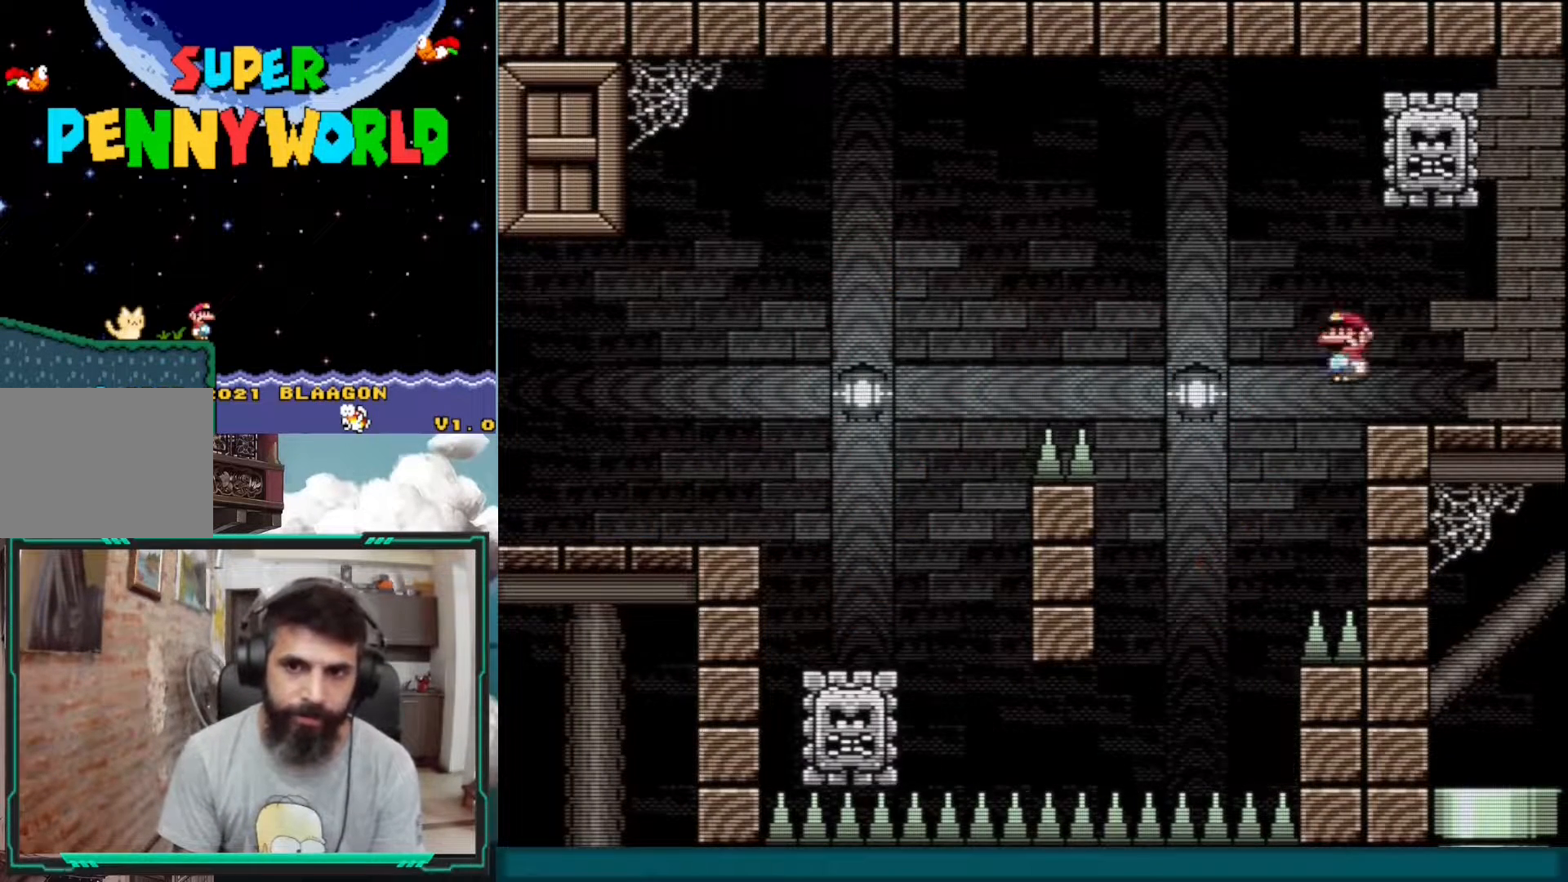
{"buttons": ["X", "DPAD_RIGHT"], "events": []}
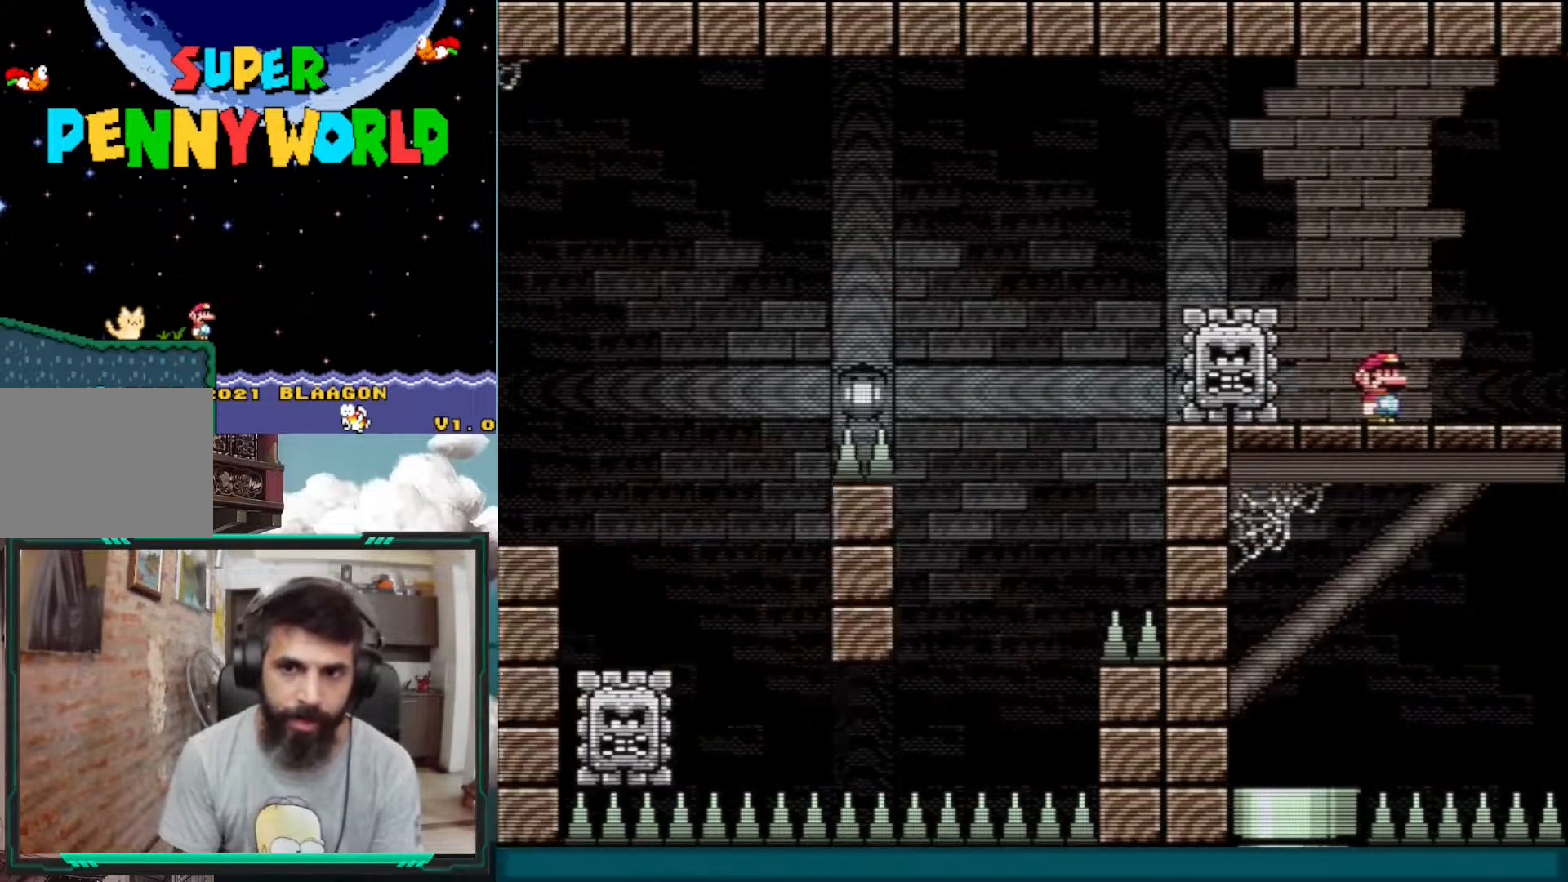
{"buttons": ["A", "X", "DPAD_LEFT"], "events": [[17, "DPAD_RIGHT", "up"], [450, "DPAD_LEFT", "down"], [483, "A", "down"]]}
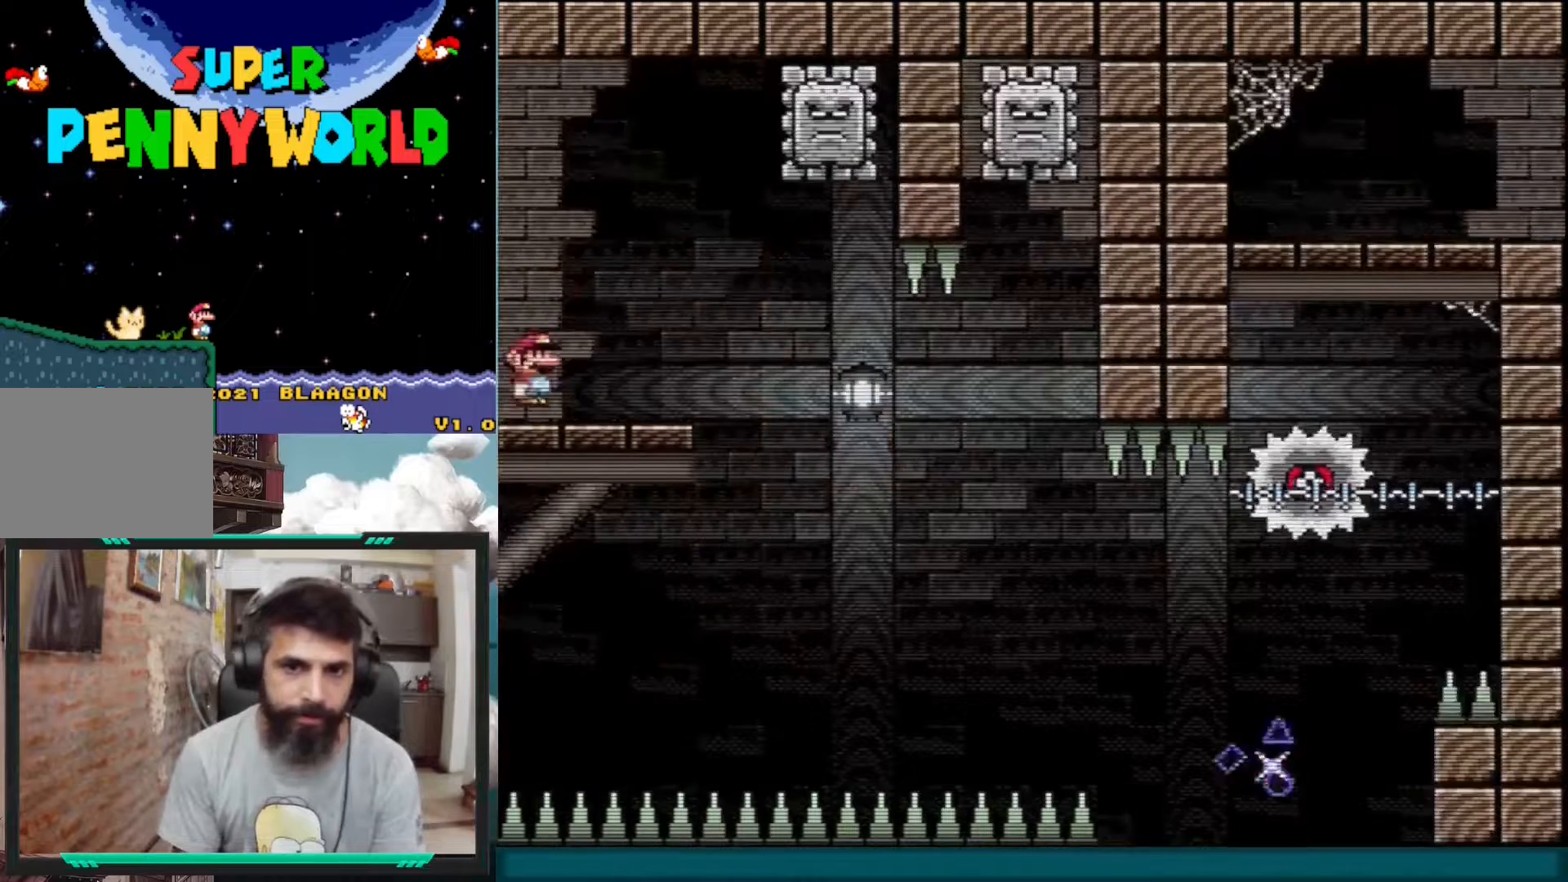
{"buttons": ["A", "X", "DPAD_RIGHT"], "events": [[217, "DPAD_LEFT", "up"], [317, "DPAD_RIGHT", "down"]]}
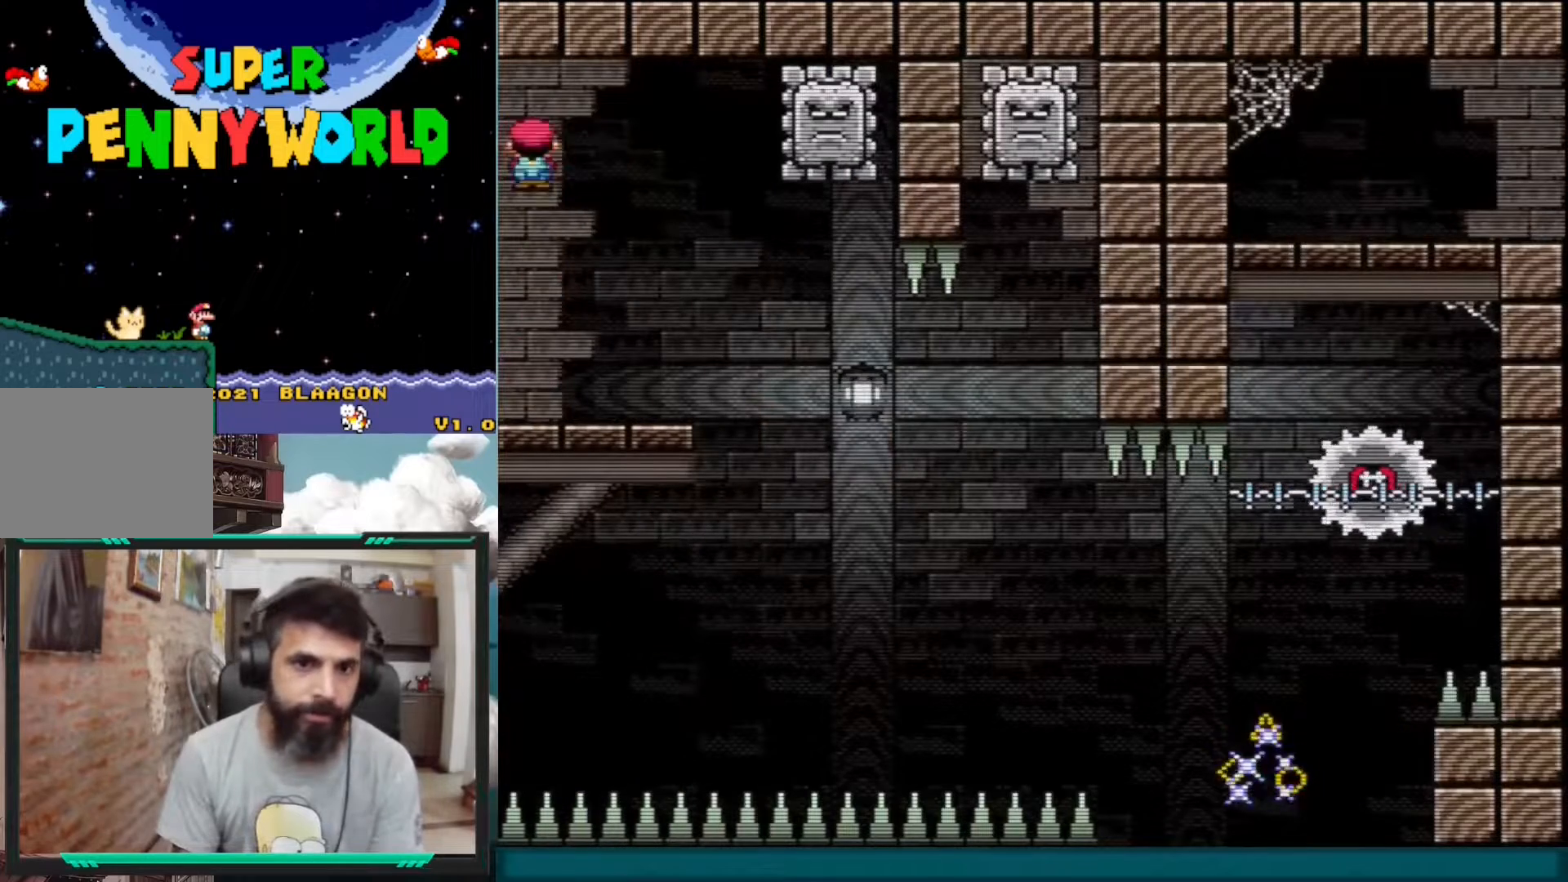
{"buttons": ["X", "DPAD_RIGHT"], "events": [[17, "DPAD_RIGHT", "up"], [100, "A", "up"], [300, "DPAD_LEFT", "down"], [400, "DPAD_LEFT", "up"], [500, "DPAD_RIGHT", "down"]]}
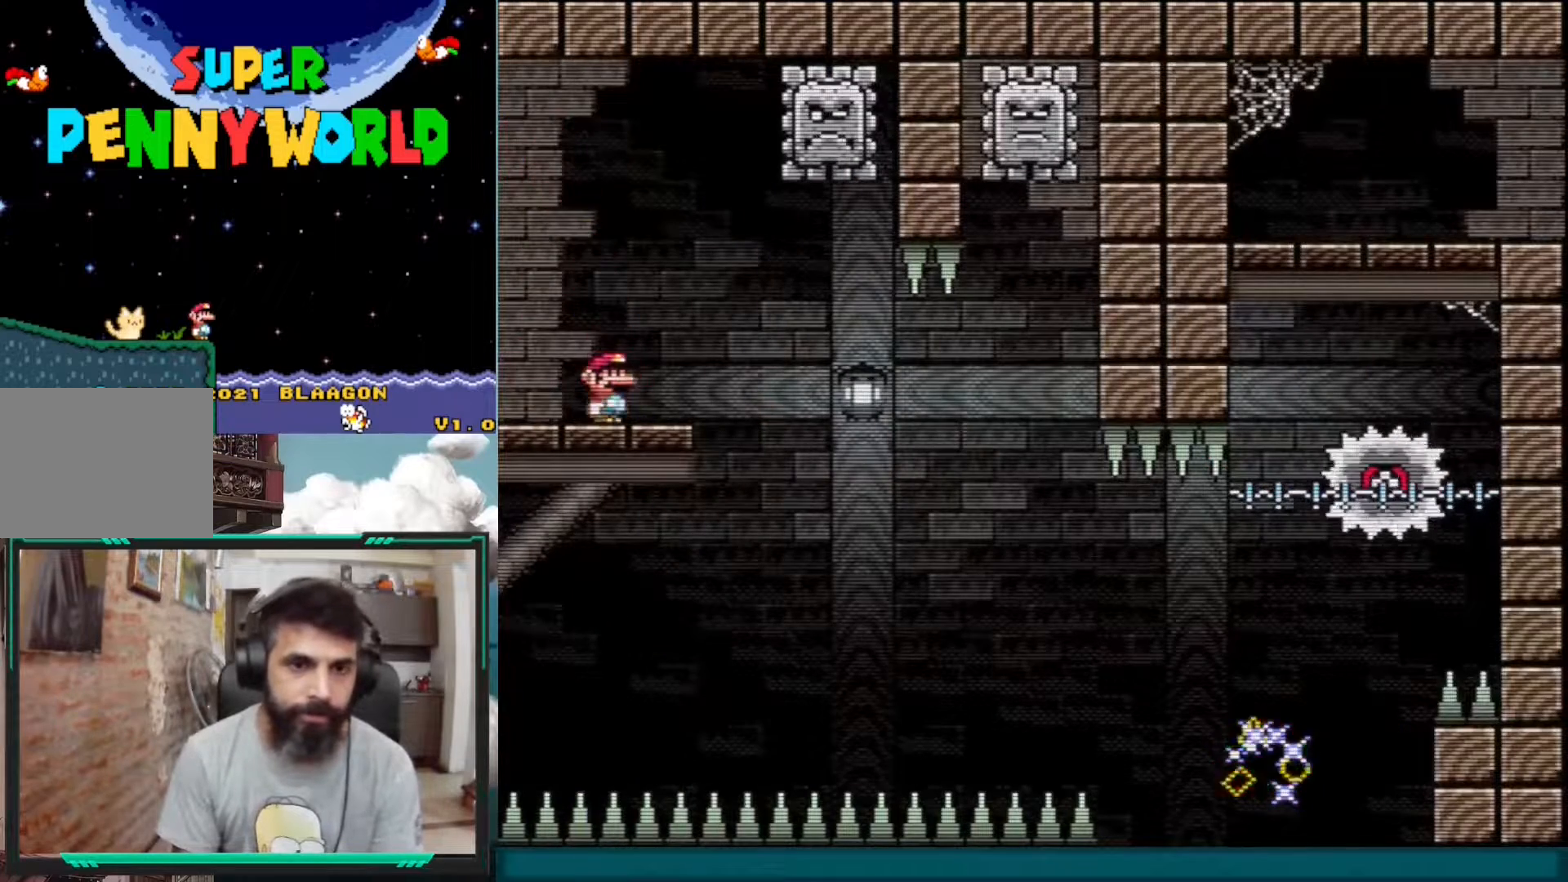
{"buttons": ["X"], "events": [[150, "DPAD_RIGHT", "up"]]}
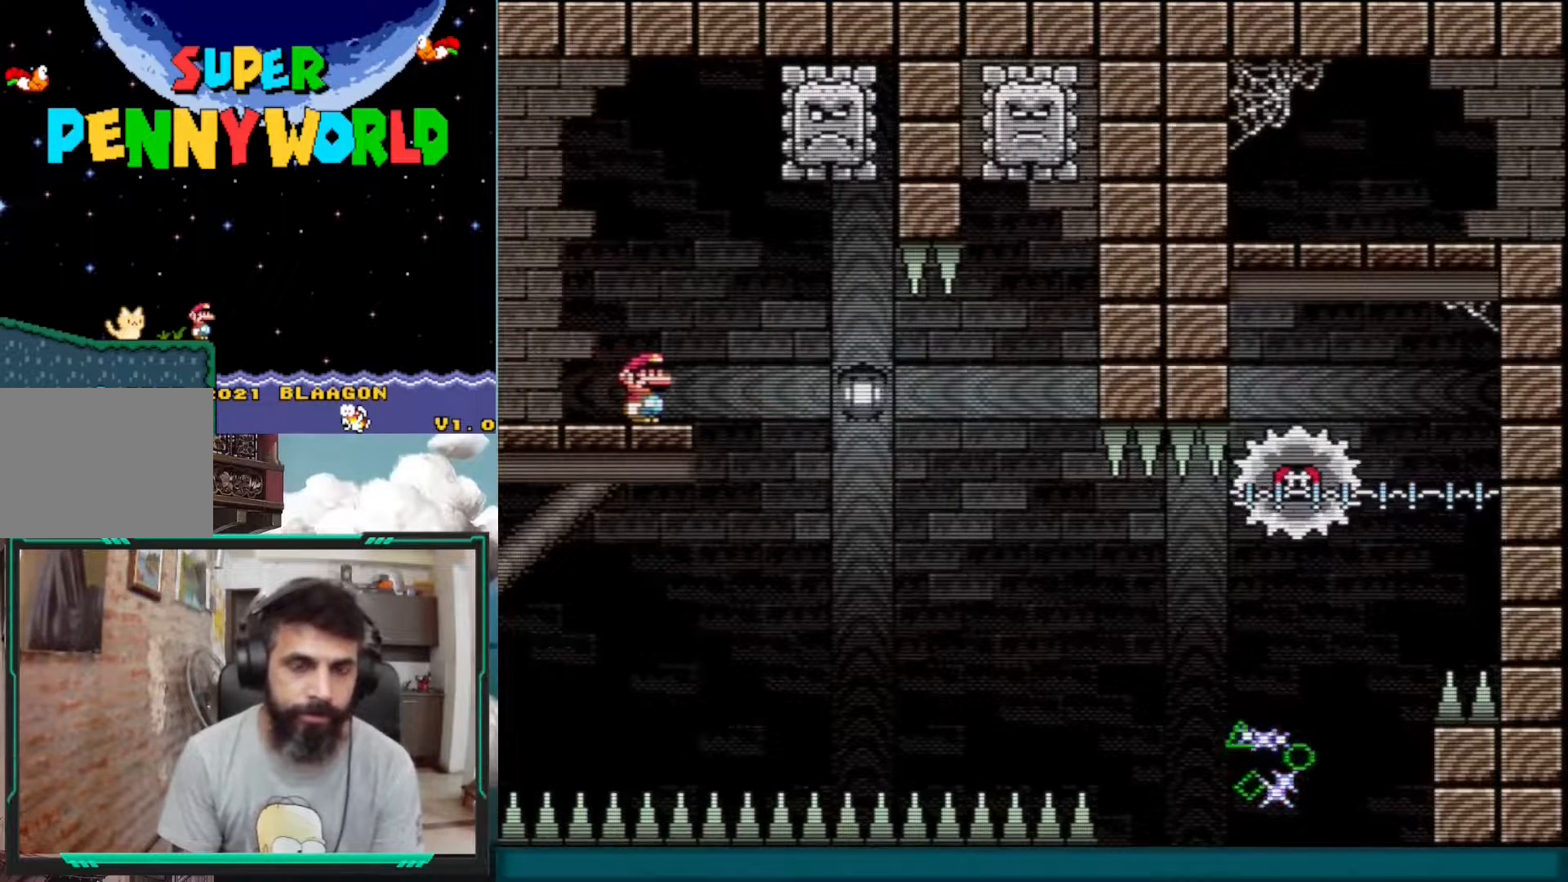
{"buttons": ["X"], "events": [[83, "DPAD_RIGHT", "down"], [200, "DPAD_RIGHT", "up"]]}
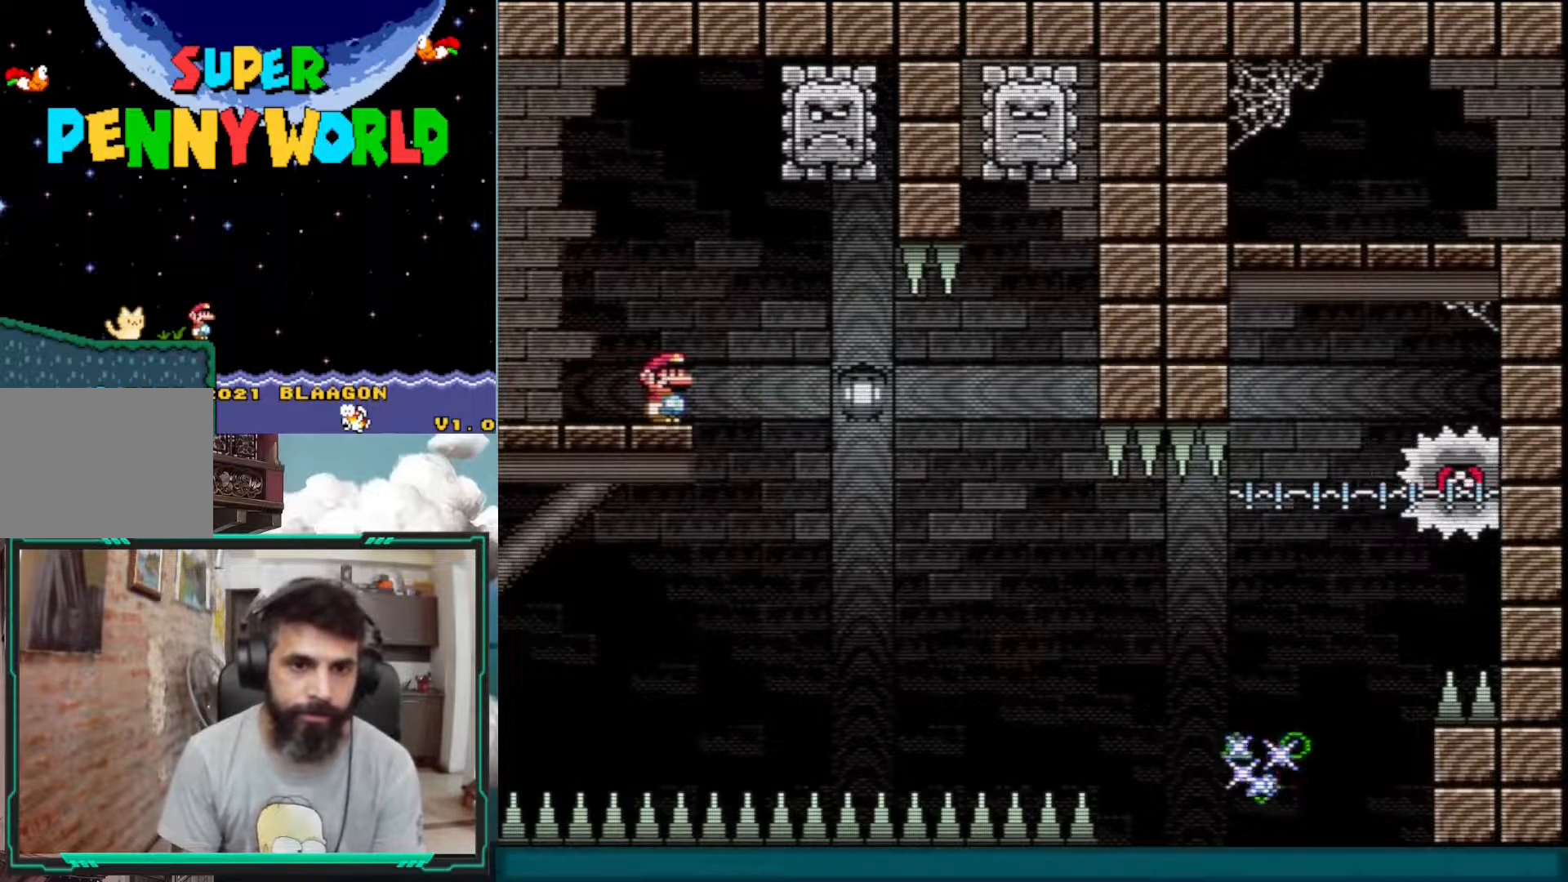
{"buttons": ["X"], "events": []}
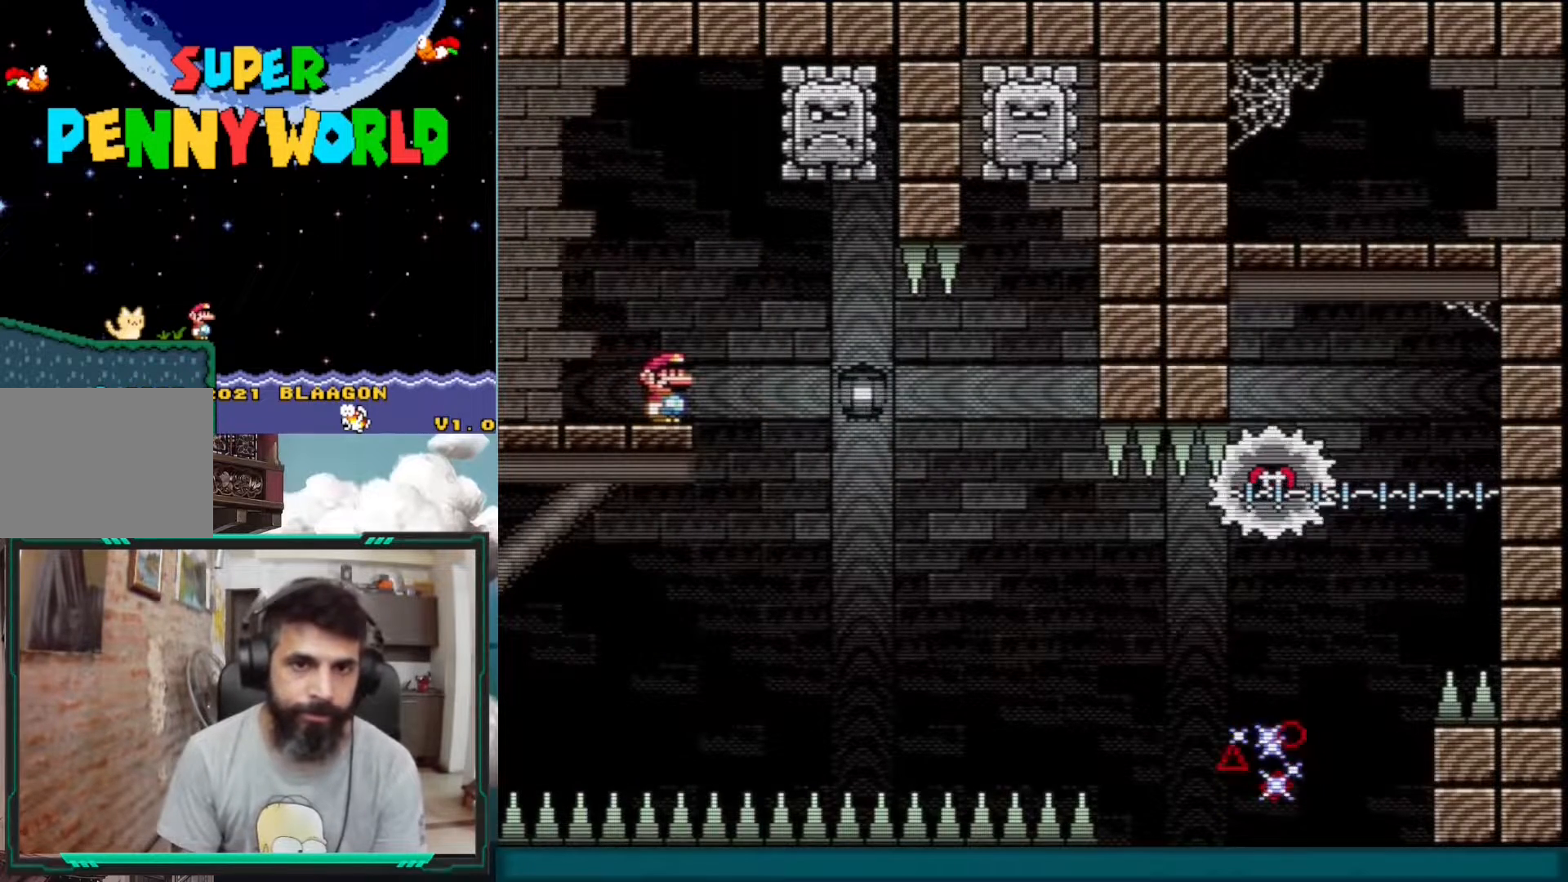
{"buttons": ["X", "DPAD_RIGHT"], "events": [[483, "DPAD_RIGHT", "down"]]}
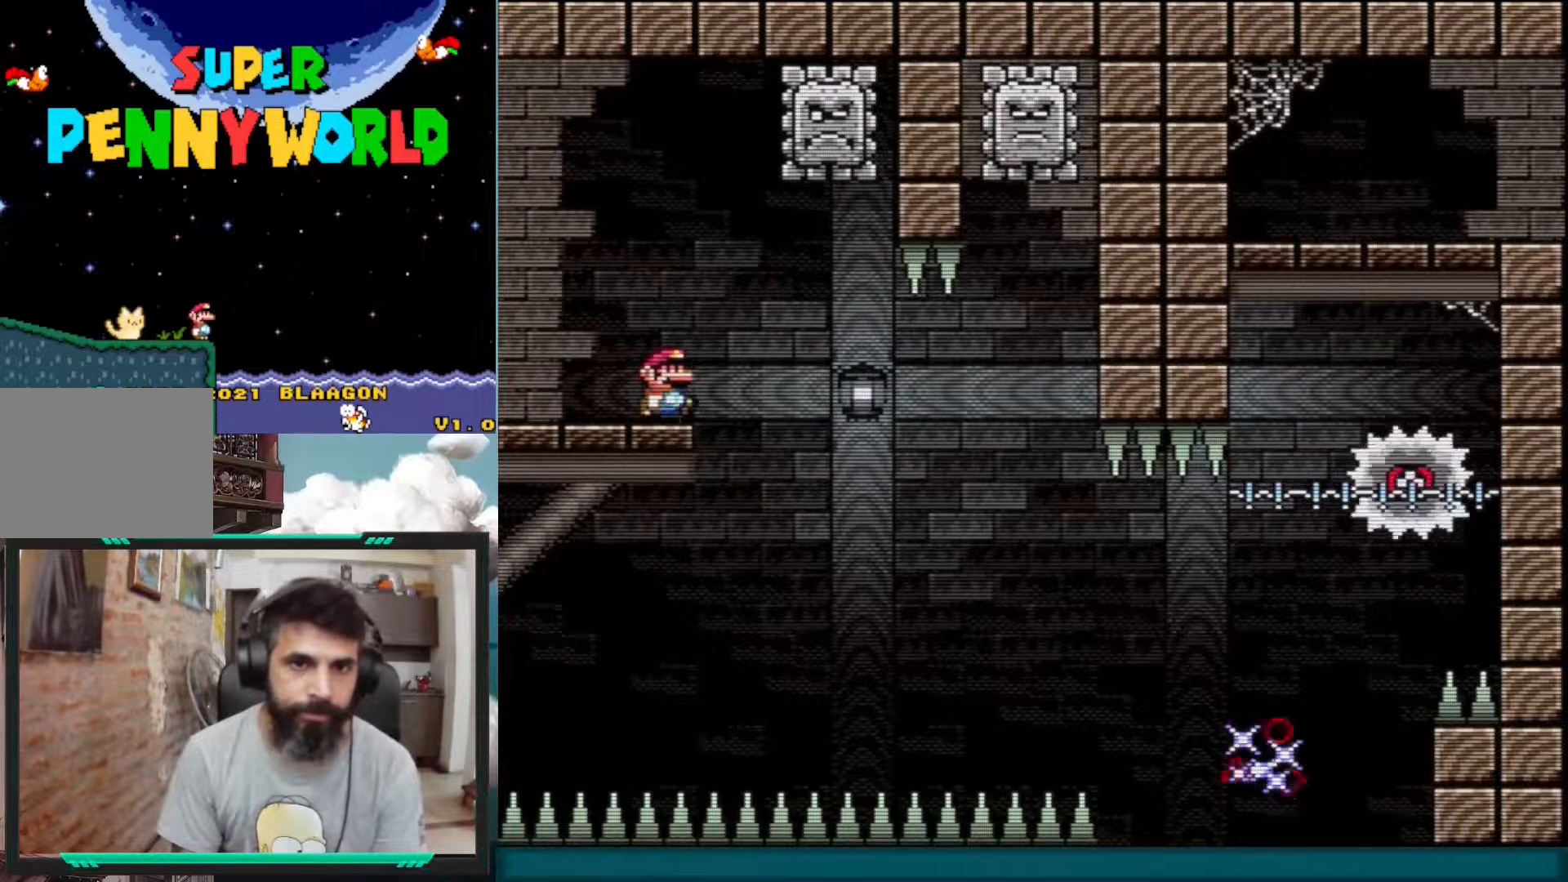
{"buttons": ["X"], "events": [[83, "DPAD_RIGHT", "up"]]}
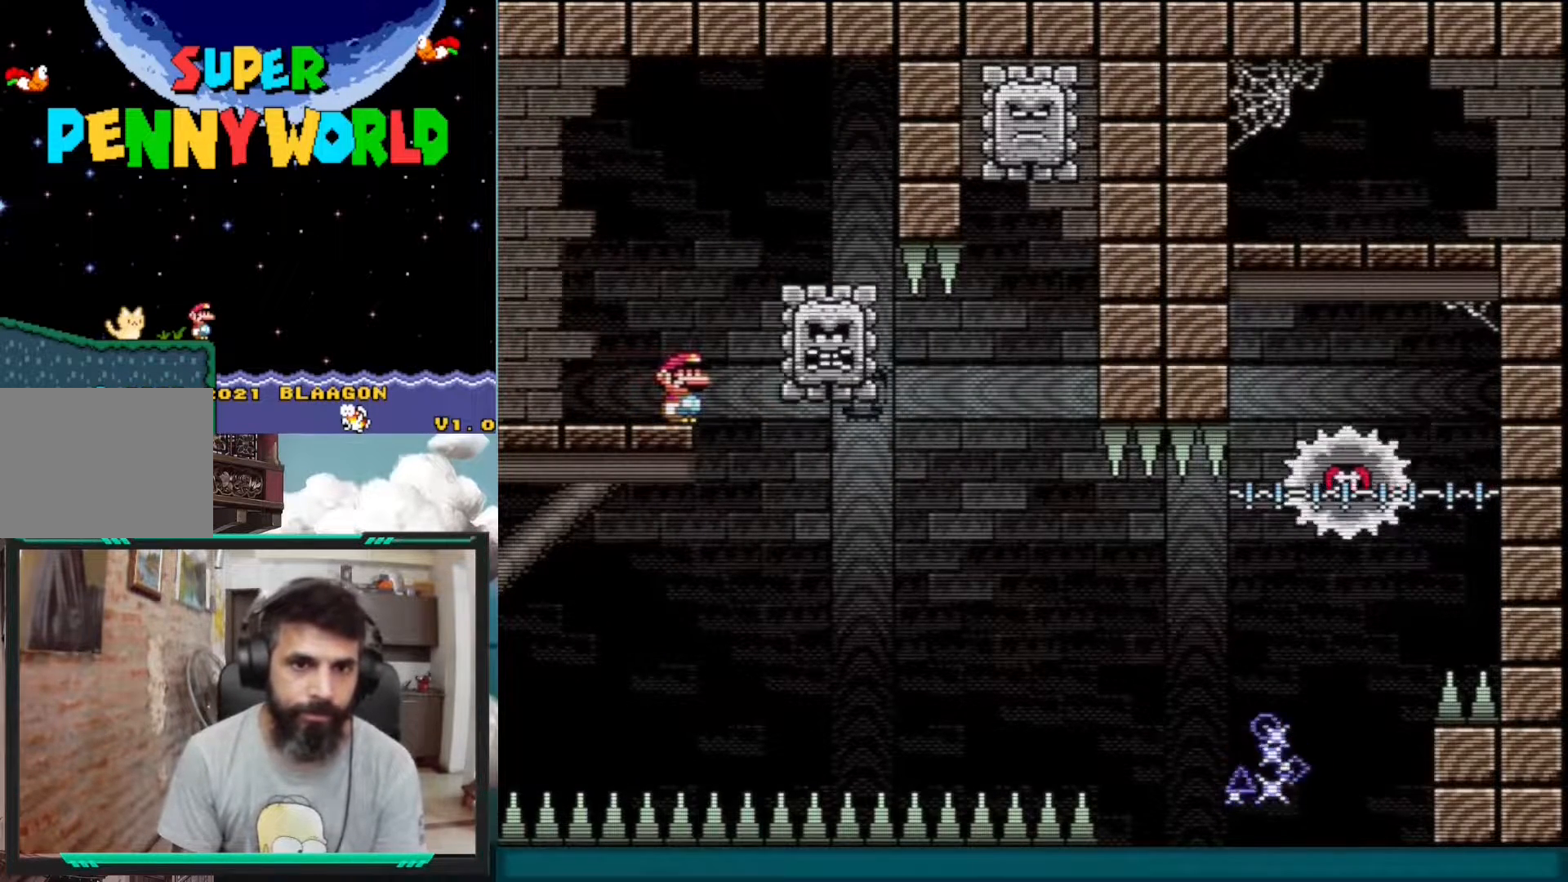
{"buttons": ["A", "X"], "events": [[217, "A", "down"], [317, "DPAD_RIGHT", "down"], [483, "DPAD_RIGHT", "up"]]}
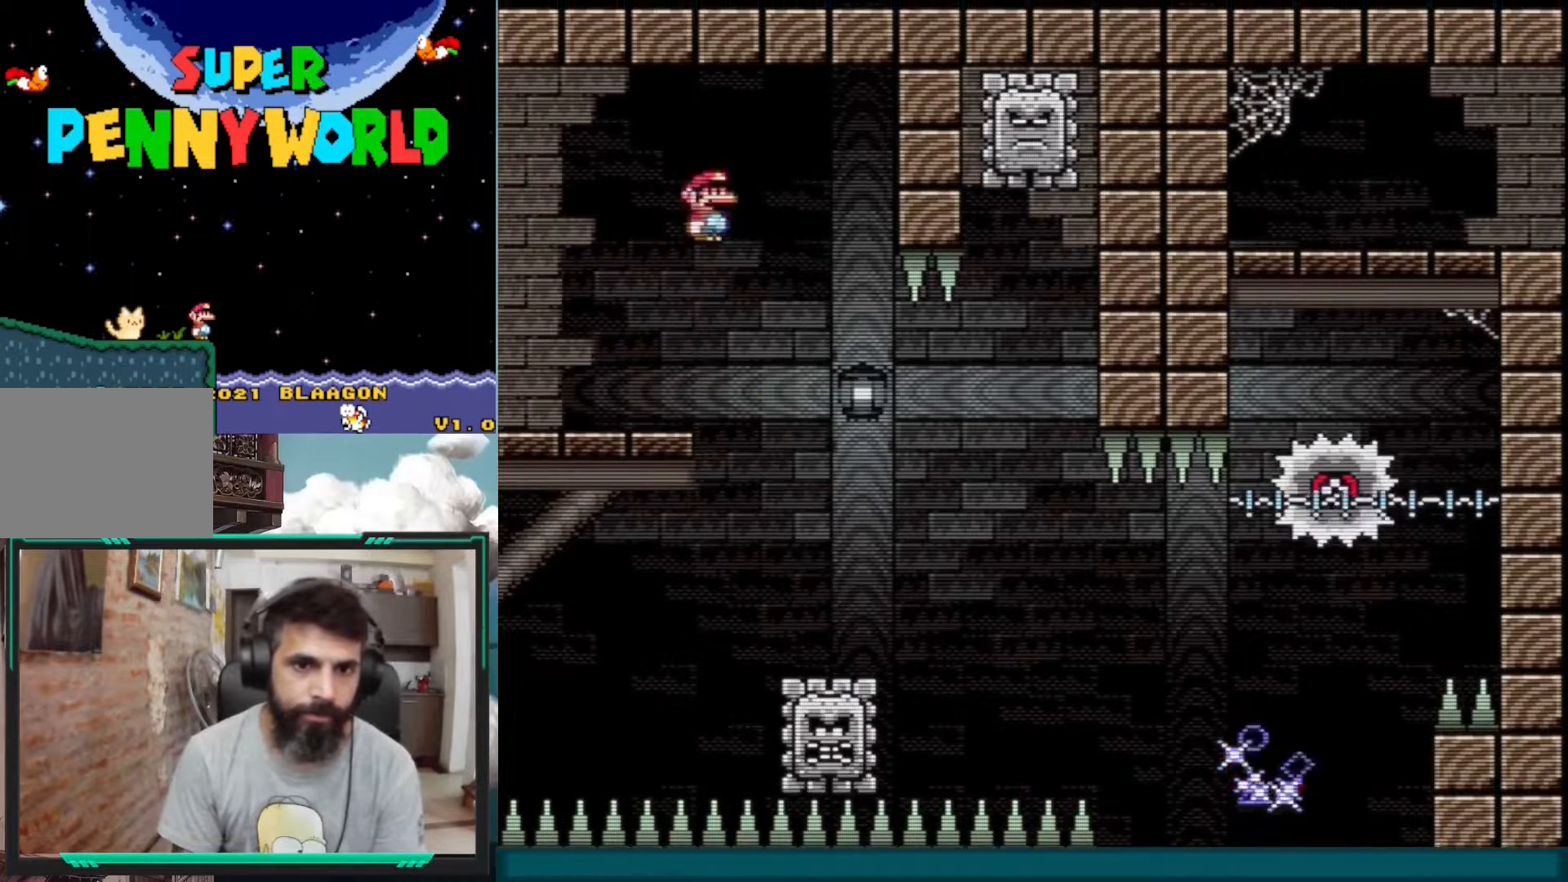
{"buttons": ["X", "DPAD_LEFT"], "events": [[33, "A", "up"], [417, "DPAD_LEFT", "down"]]}
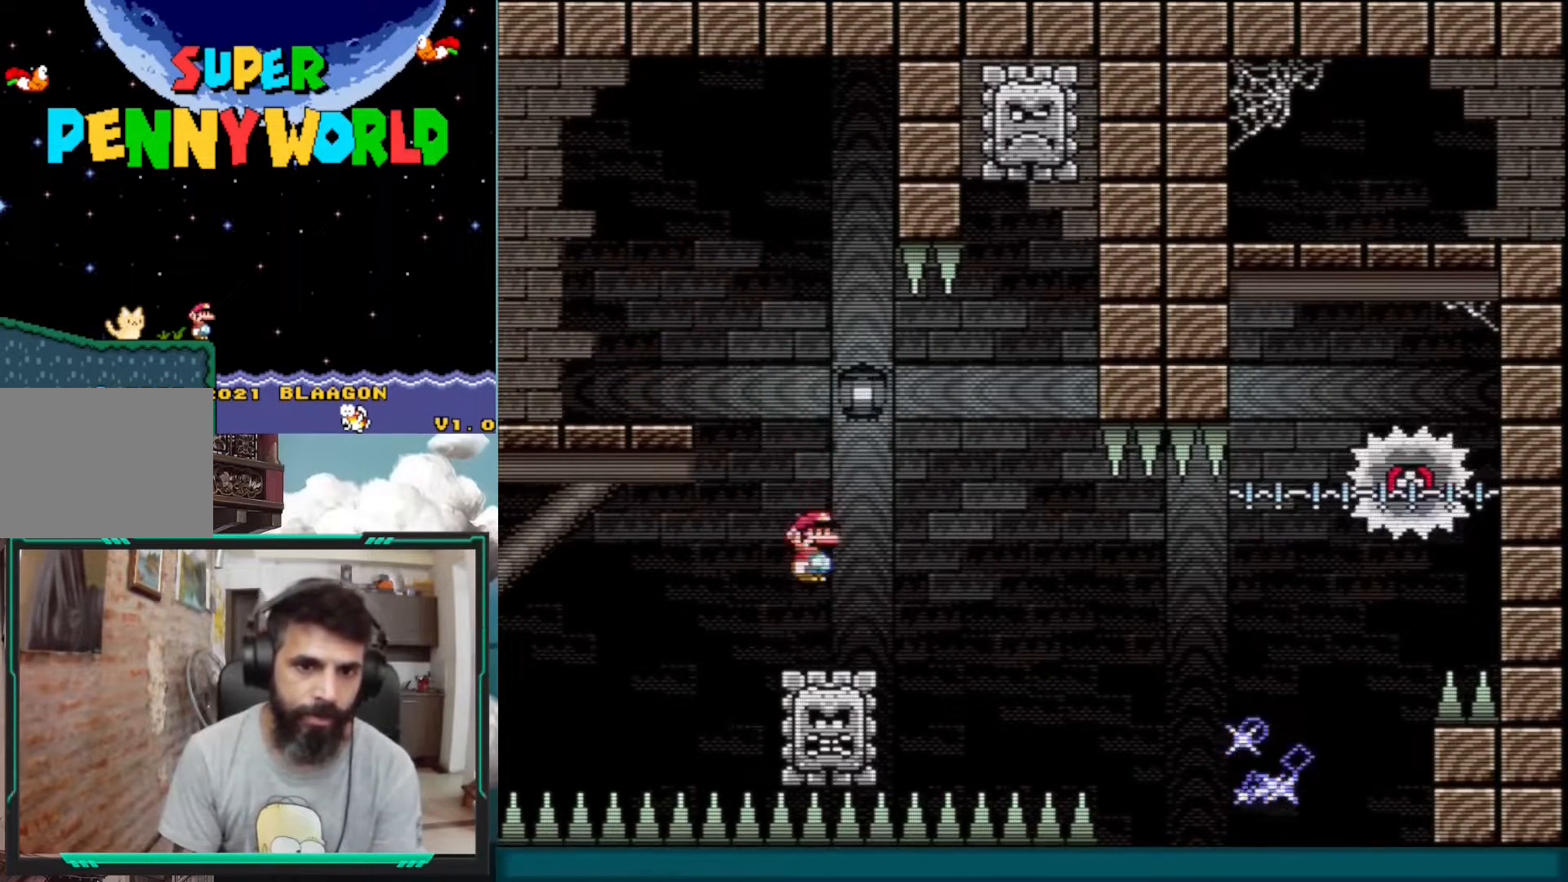
{"buttons": ["A", "X", "DPAD_LEFT"], "events": [[183, "A", "down"]]}
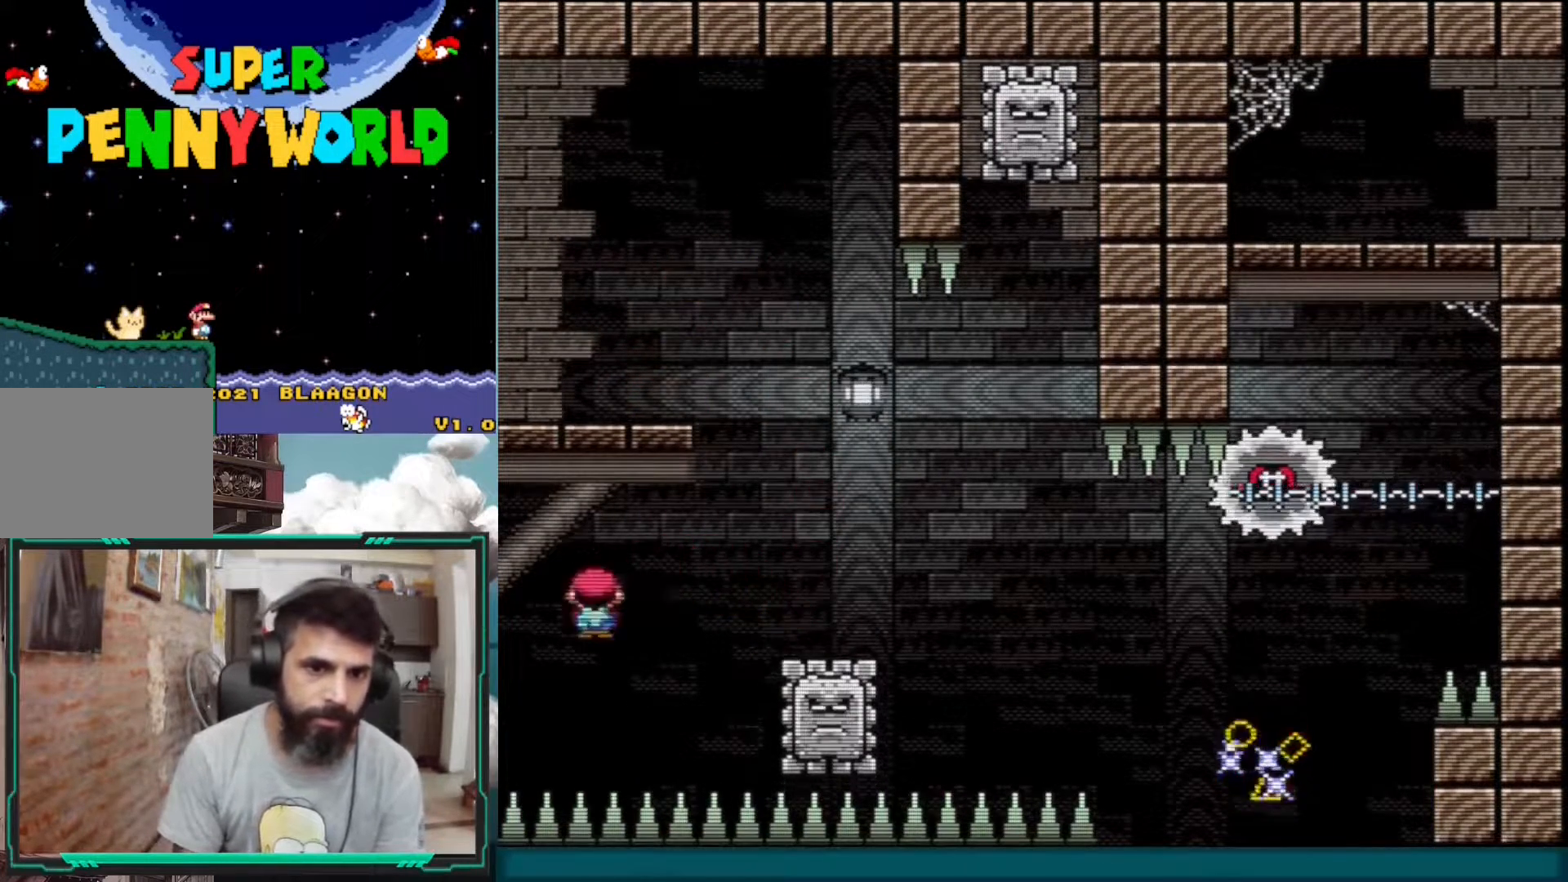
{"buttons": ["A", "X"], "events": [[500, "DPAD_LEFT", "up"]]}